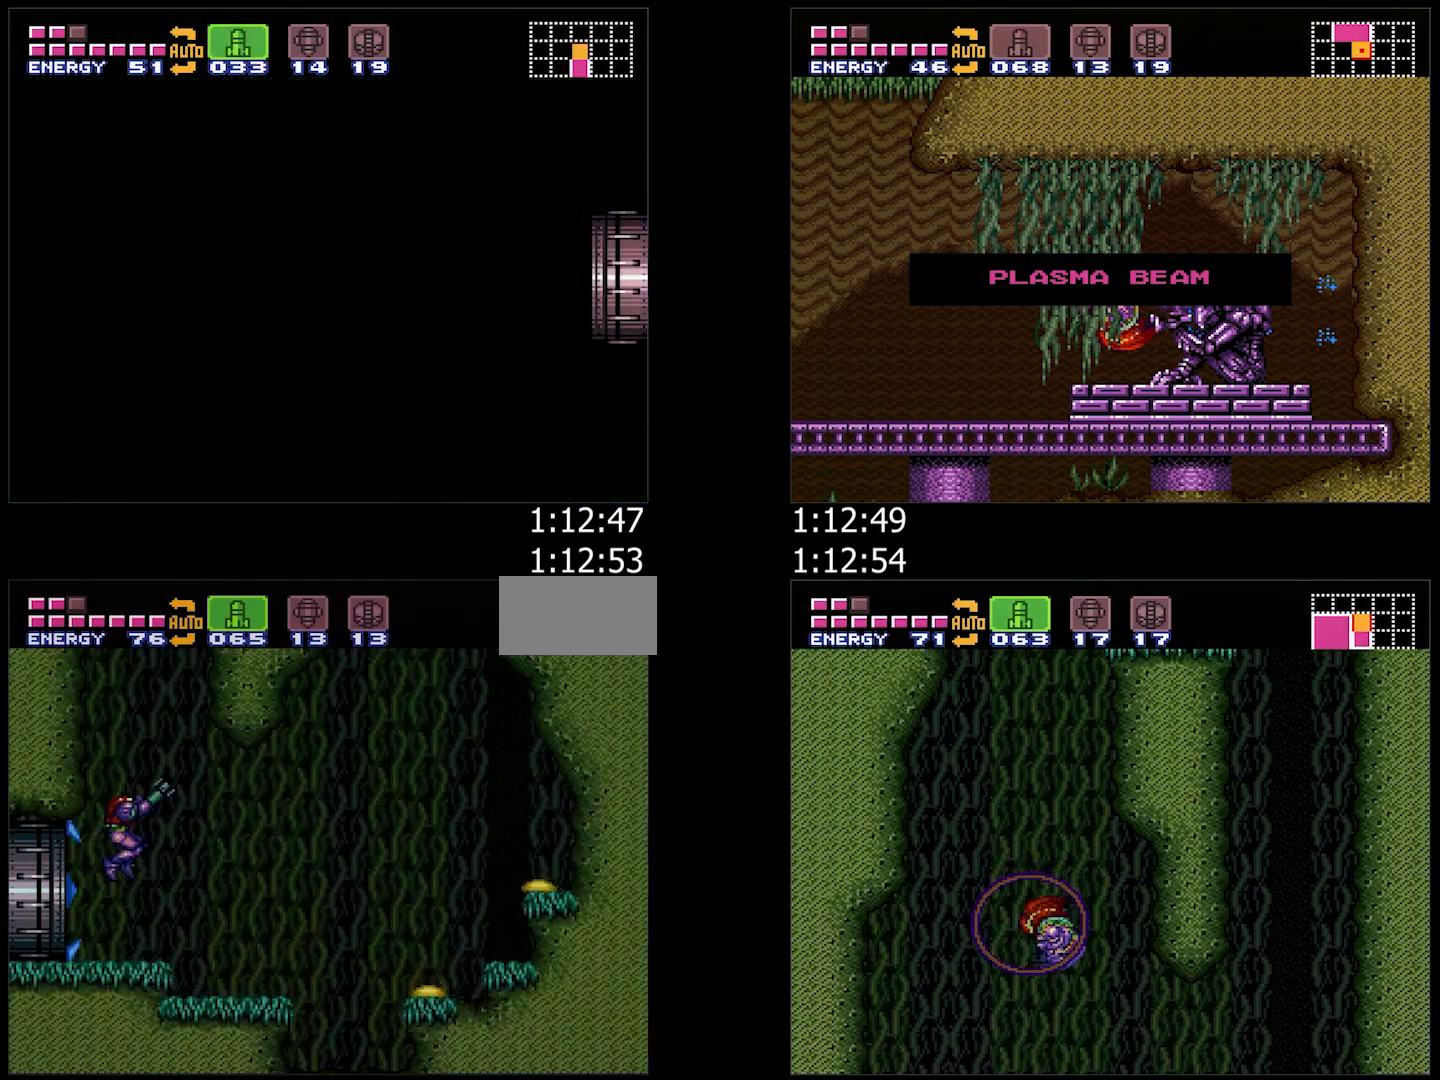
Gameplay with a controller (Nintendo layout); each line is a JSON object with the inputs held at the frame after it (dt_ms = milliseconds from this image to that frame). "events" lists button and stick changes between this image and that frame as [ms after this image, input, new state], when the widget could be followed in between. Not read: L3 R3.
{"dt_ms": 500, "buttons": ["B", "DPAD_DOWN"], "events": [[233, "Y", "down"], [317, "Y", "up"], [367, "DPAD_UP", "up"], [383, "DPAD_DOWN", "down"]]}
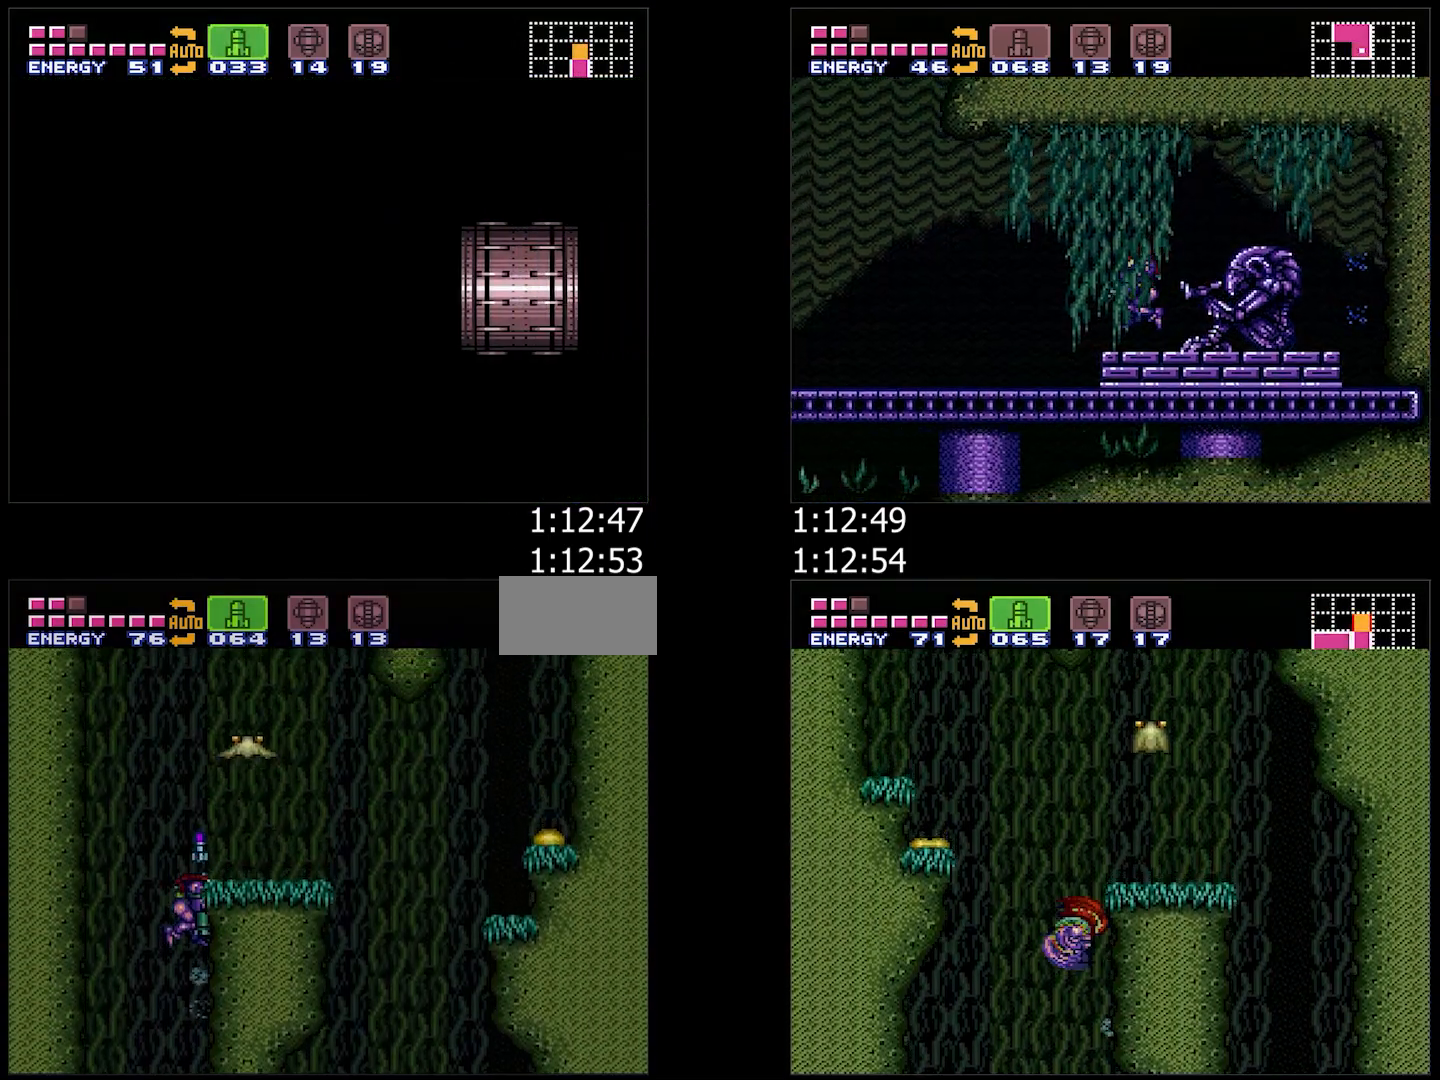
{"dt_ms": 500, "buttons": ["B"], "events": [[183, "DPAD_RIGHT", "down"], [217, "B", "up"], [217, "DPAD_DOWN", "up"], [267, "A", "down"], [417, "B", "down"], [450, "A", "up"], [450, "DPAD_RIGHT", "up"]]}
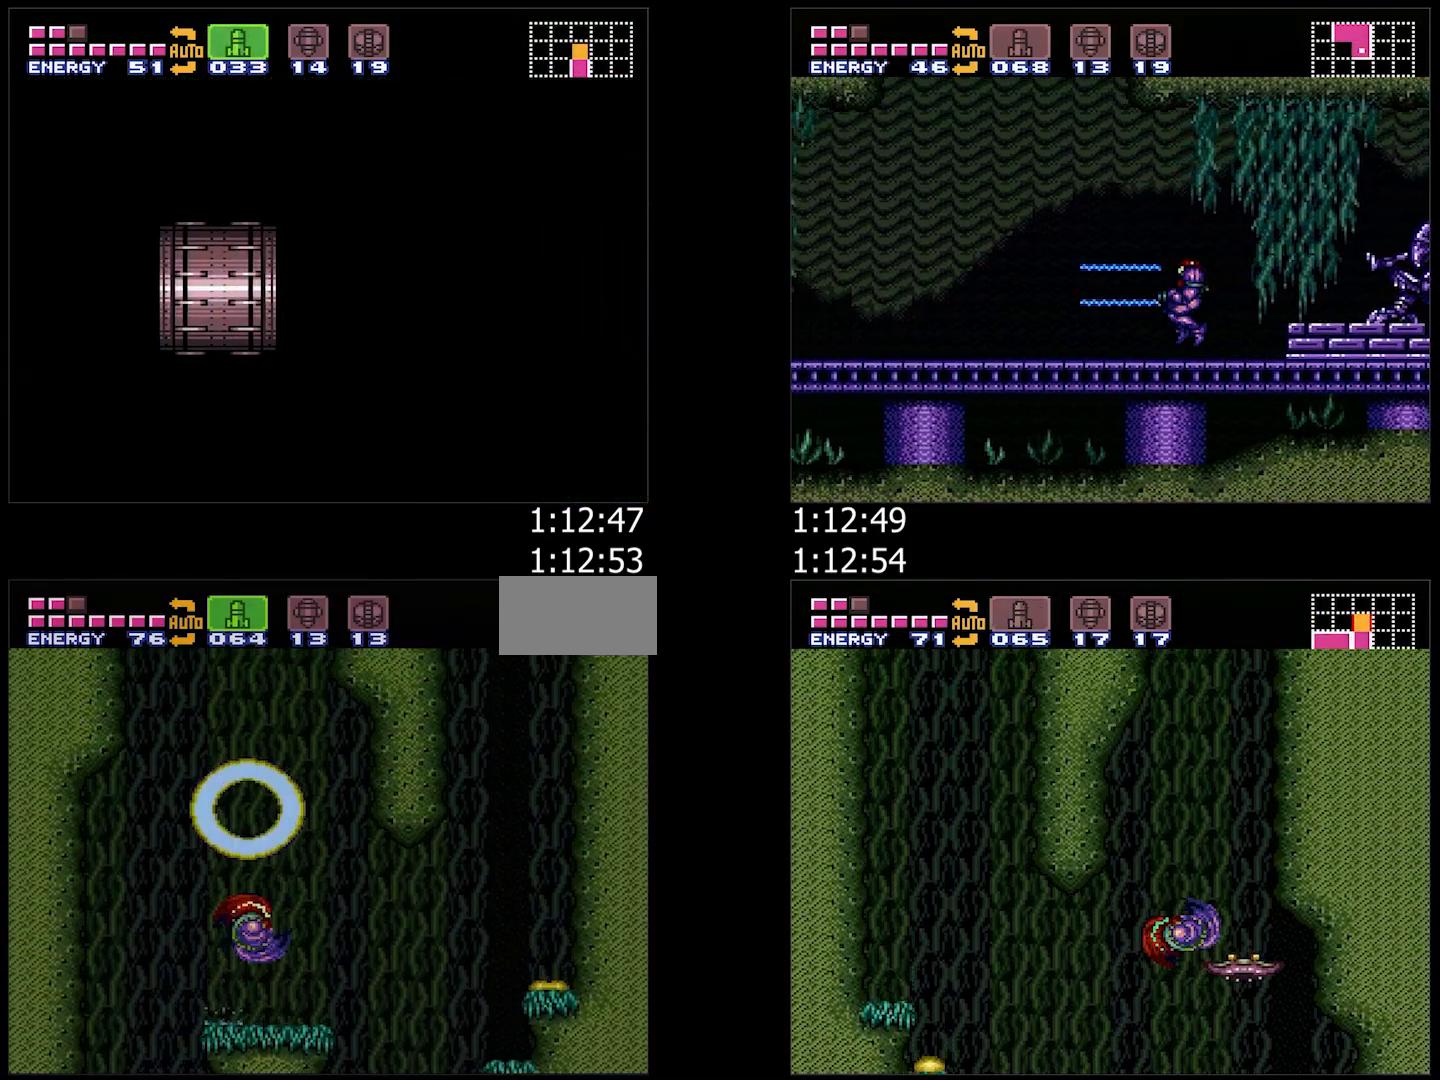
{"dt_ms": 500, "buttons": ["B"], "events": [[33, "DPAD_LEFT", "down"], [133, "DPAD_LEFT", "up"], [167, "DPAD_RIGHT", "down"], [417, "DPAD_RIGHT", "up"]]}
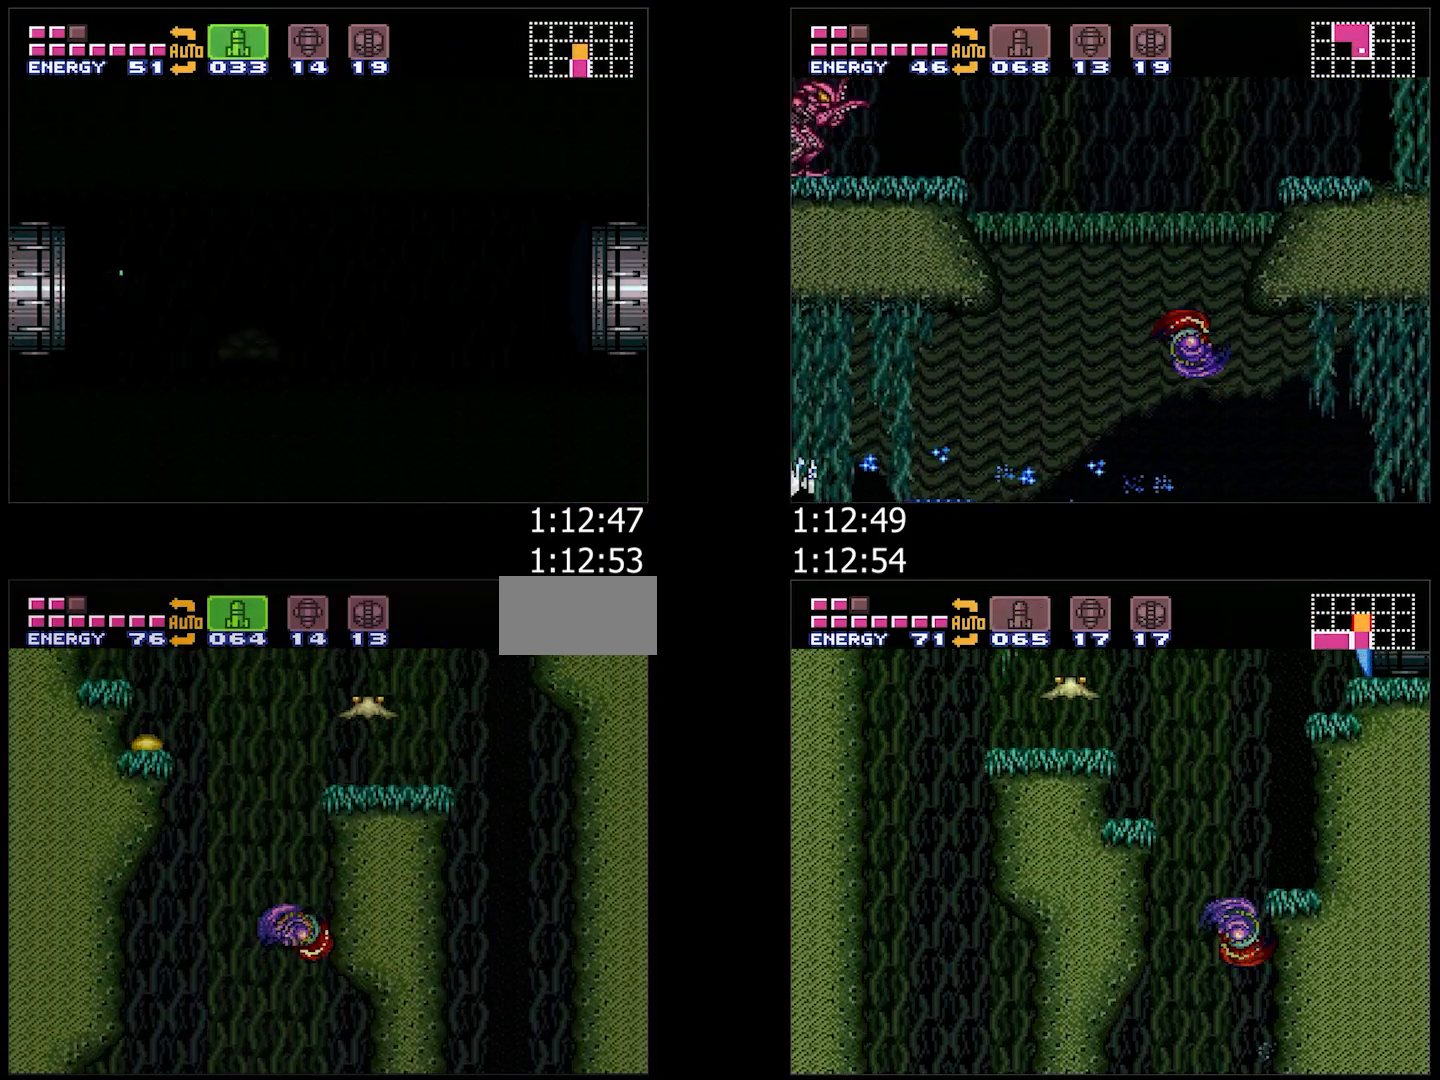
{"dt_ms": 500, "buttons": ["A", "DPAD_RIGHT"], "events": [[17, "DPAD_LEFT", "down"], [33, "B", "up"], [83, "B", "down"], [133, "DPAD_LEFT", "up"], [167, "DPAD_RIGHT", "down"], [383, "B", "up"], [400, "A", "down"], [400, "L1", "down"], [500, "L1", "up"]]}
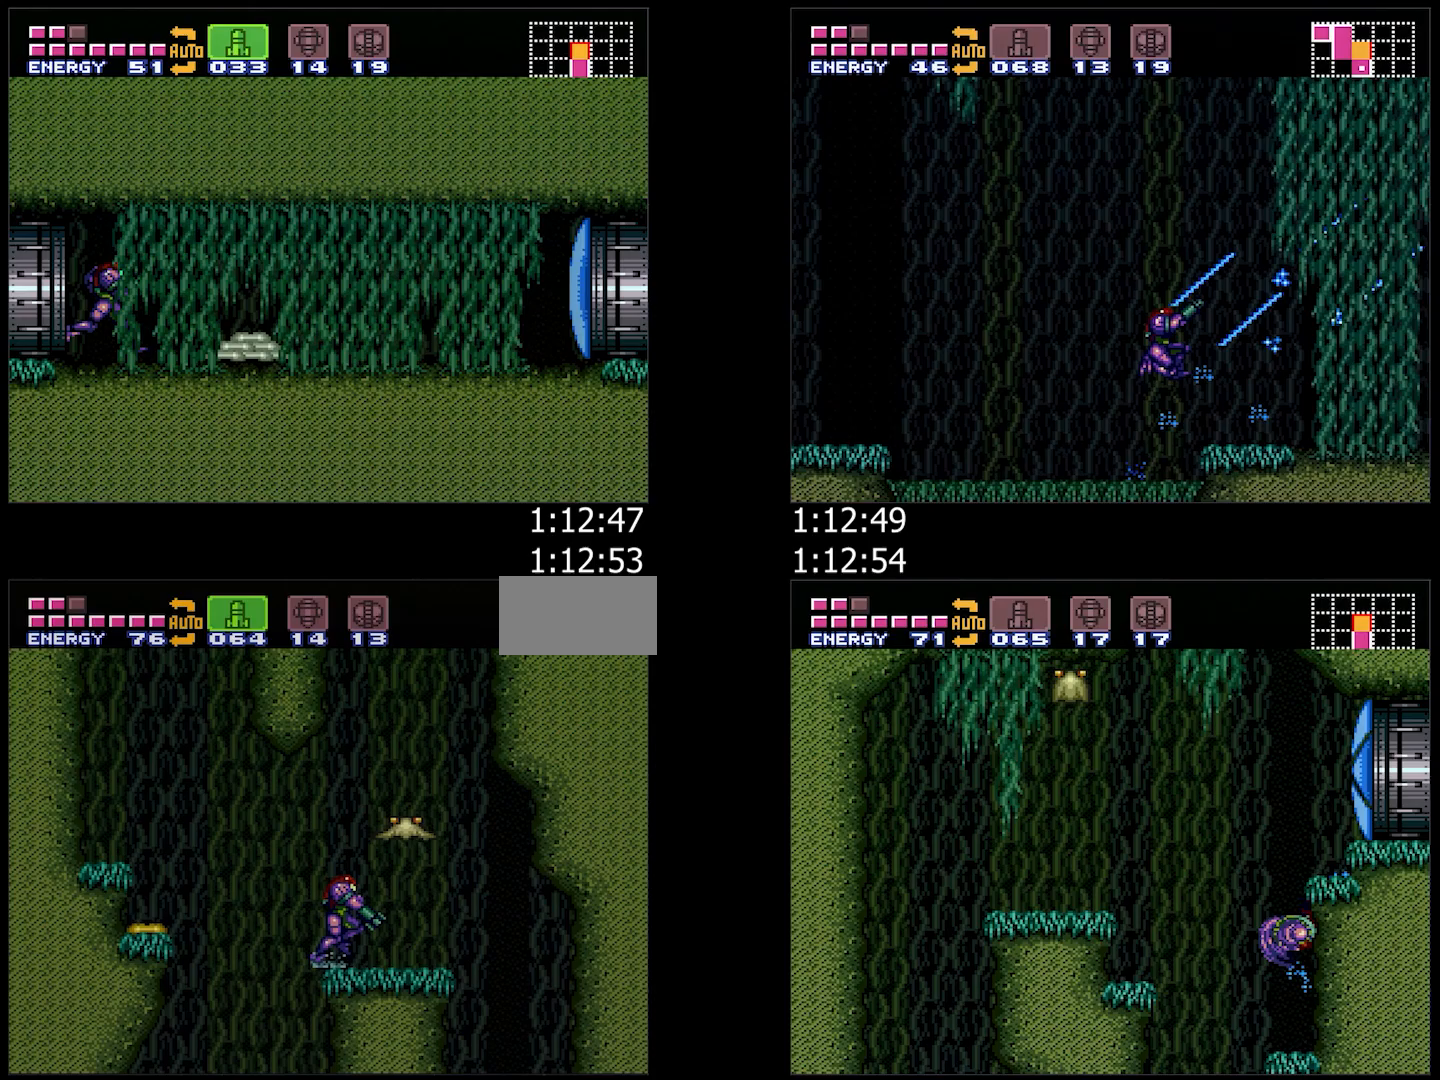
{"dt_ms": 500, "buttons": ["B"], "events": [[33, "B", "down"], [67, "A", "up"], [183, "DPAD_RIGHT", "up"], [250, "SELECT", "down"], [400, "SELECT", "up"]]}
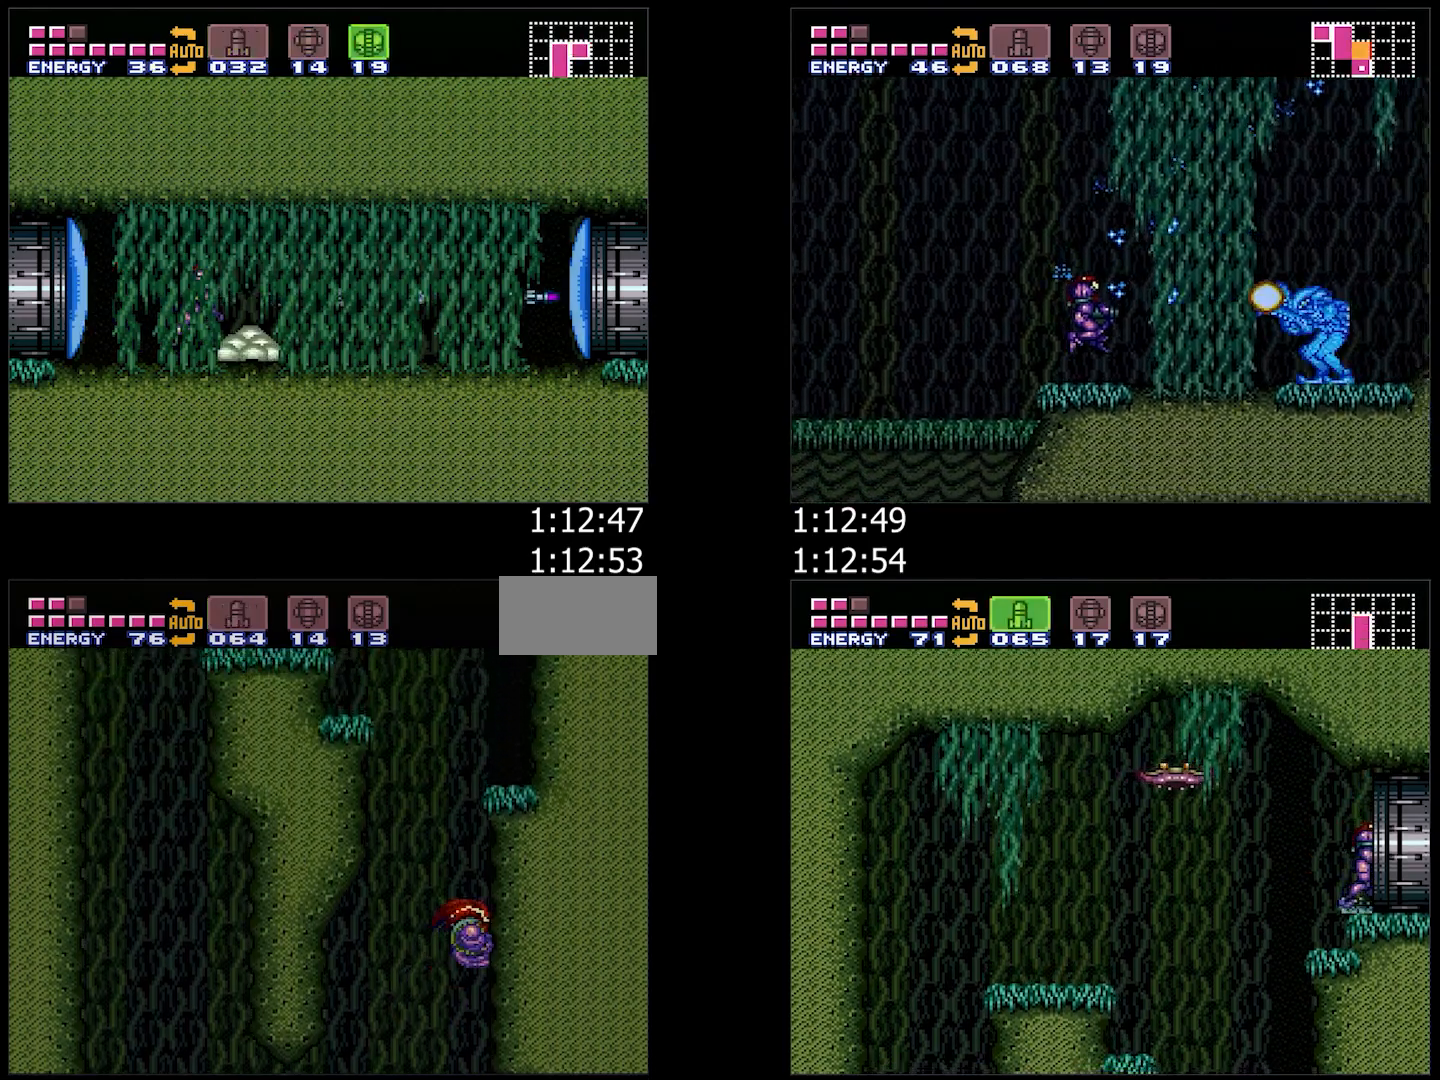
{"dt_ms": 500, "buttons": ["Y", "R1"], "events": [[17, "DPAD_LEFT", "down"], [33, "B", "up"], [83, "B", "down"], [117, "DPAD_LEFT", "up"], [167, "DPAD_RIGHT", "down"], [433, "B", "up"], [433, "DPAD_RIGHT", "up"], [433, "R1", "down"], [483, "Y", "down"]]}
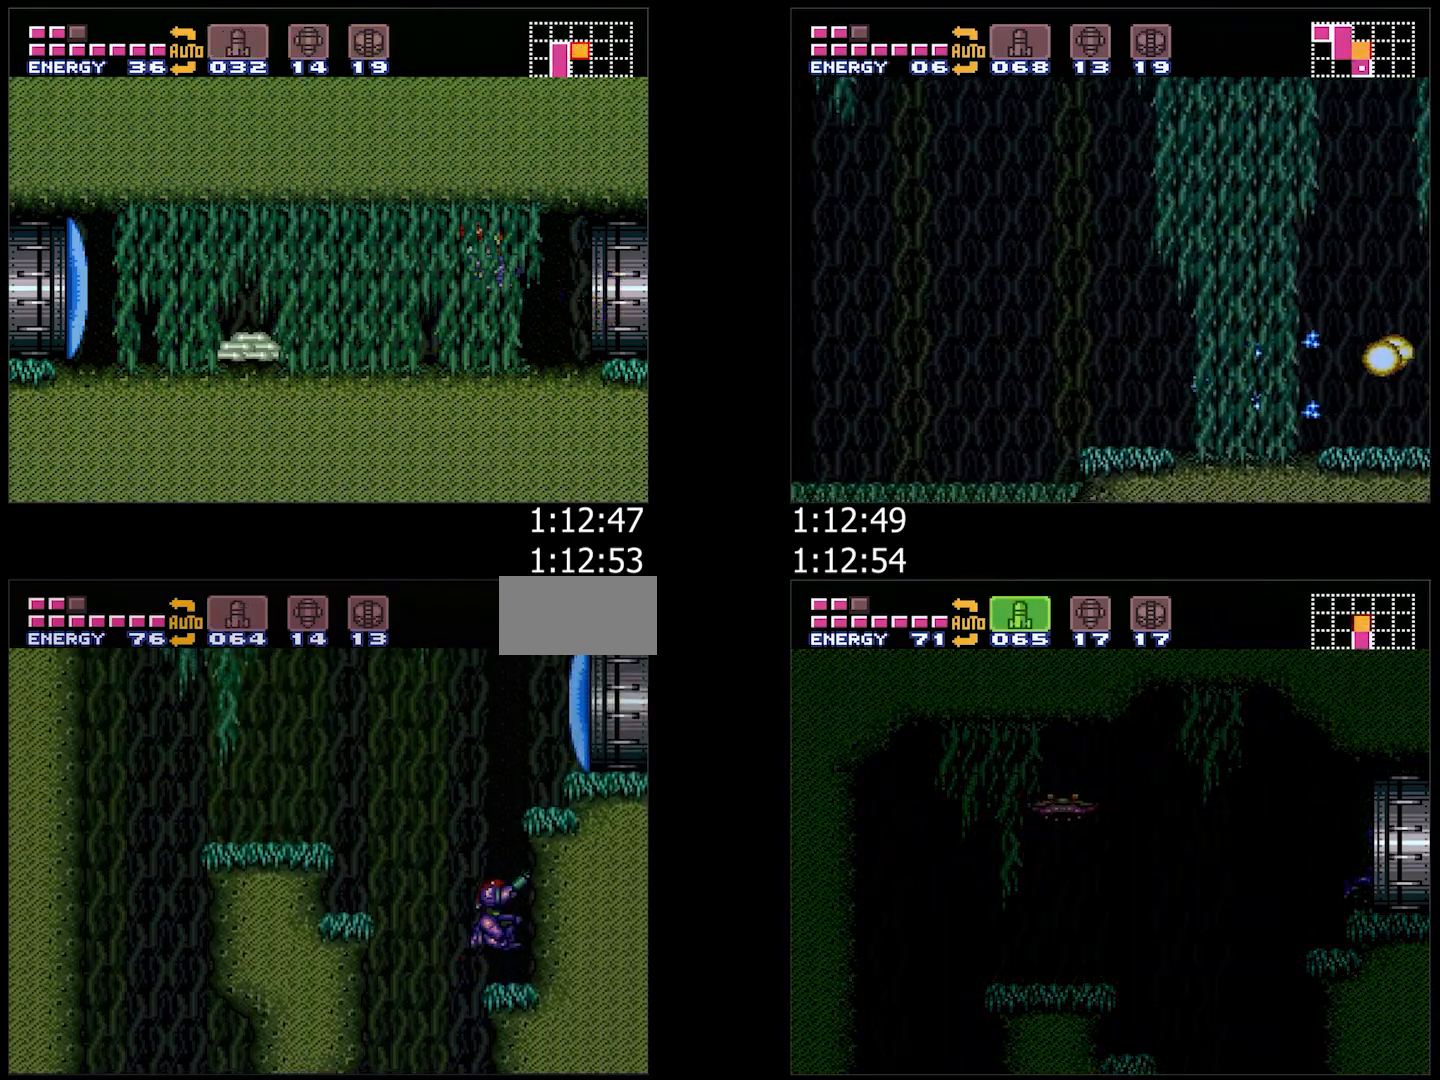
{"dt_ms": 1000, "buttons": ["A", "DPAD_RIGHT"], "events": [[50, "Y", "up"], [83, "R1", "up"], [150, "DPAD_RIGHT", "down"], [217, "B", "down"], [517, "B", "up"], [583, "A", "down"], [600, "X", "down"], [650, "L1", "down"], [683, "X", "up"], [767, "L1", "up"]]}
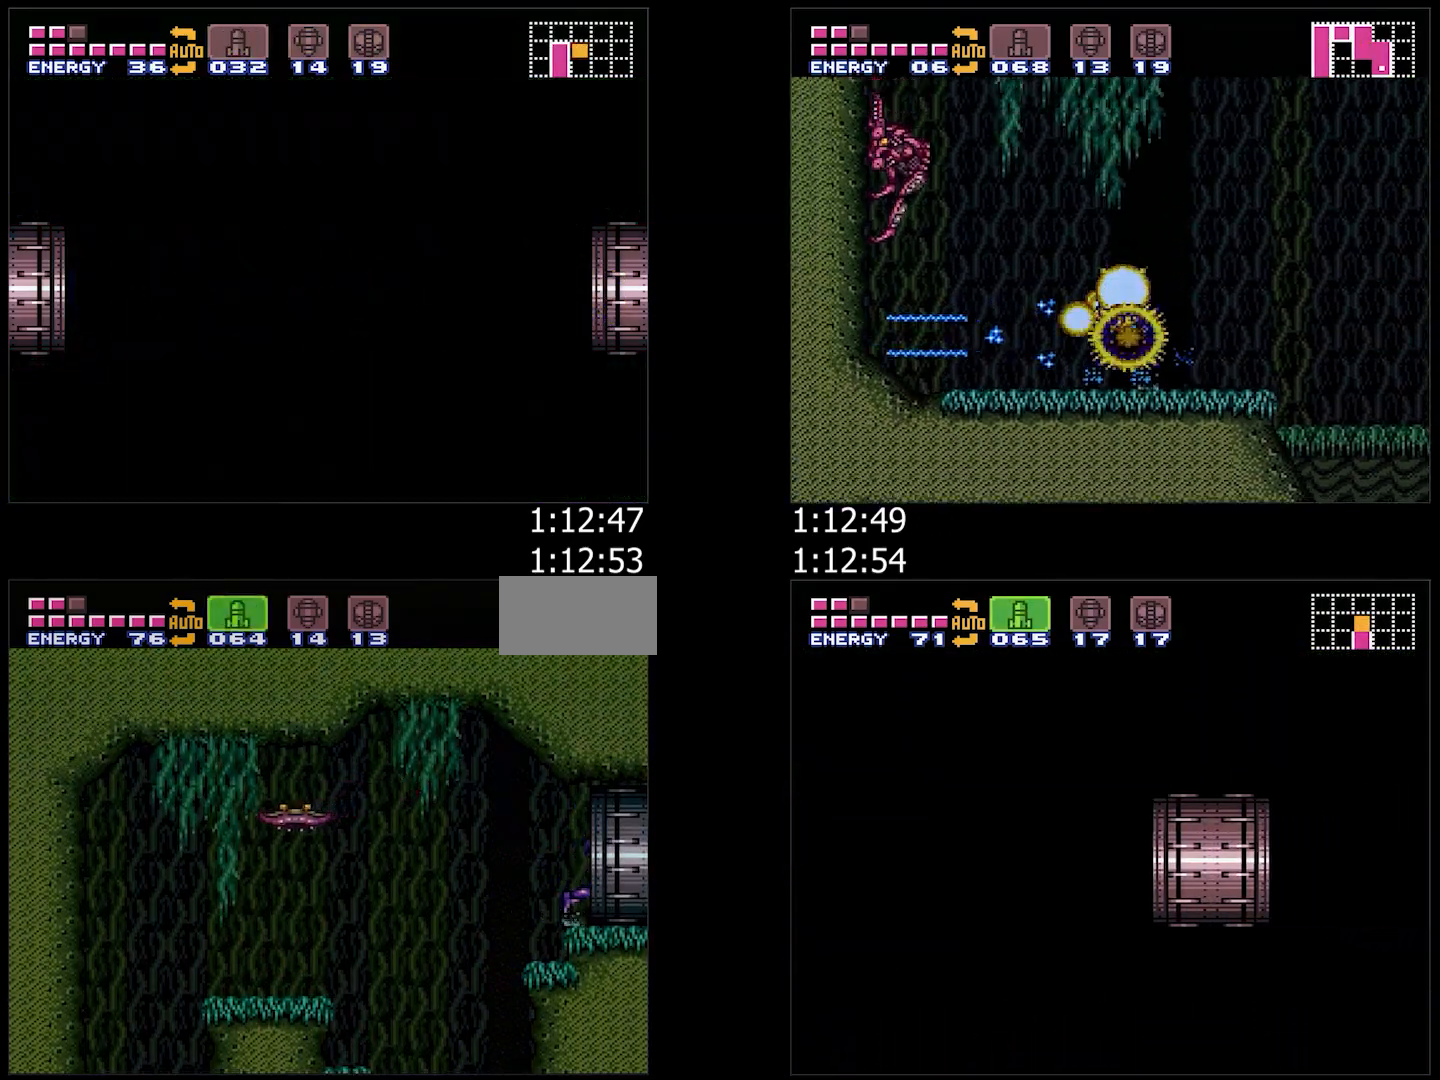
{"dt_ms": 500, "buttons": ["A", "DPAD_RIGHT"], "events": []}
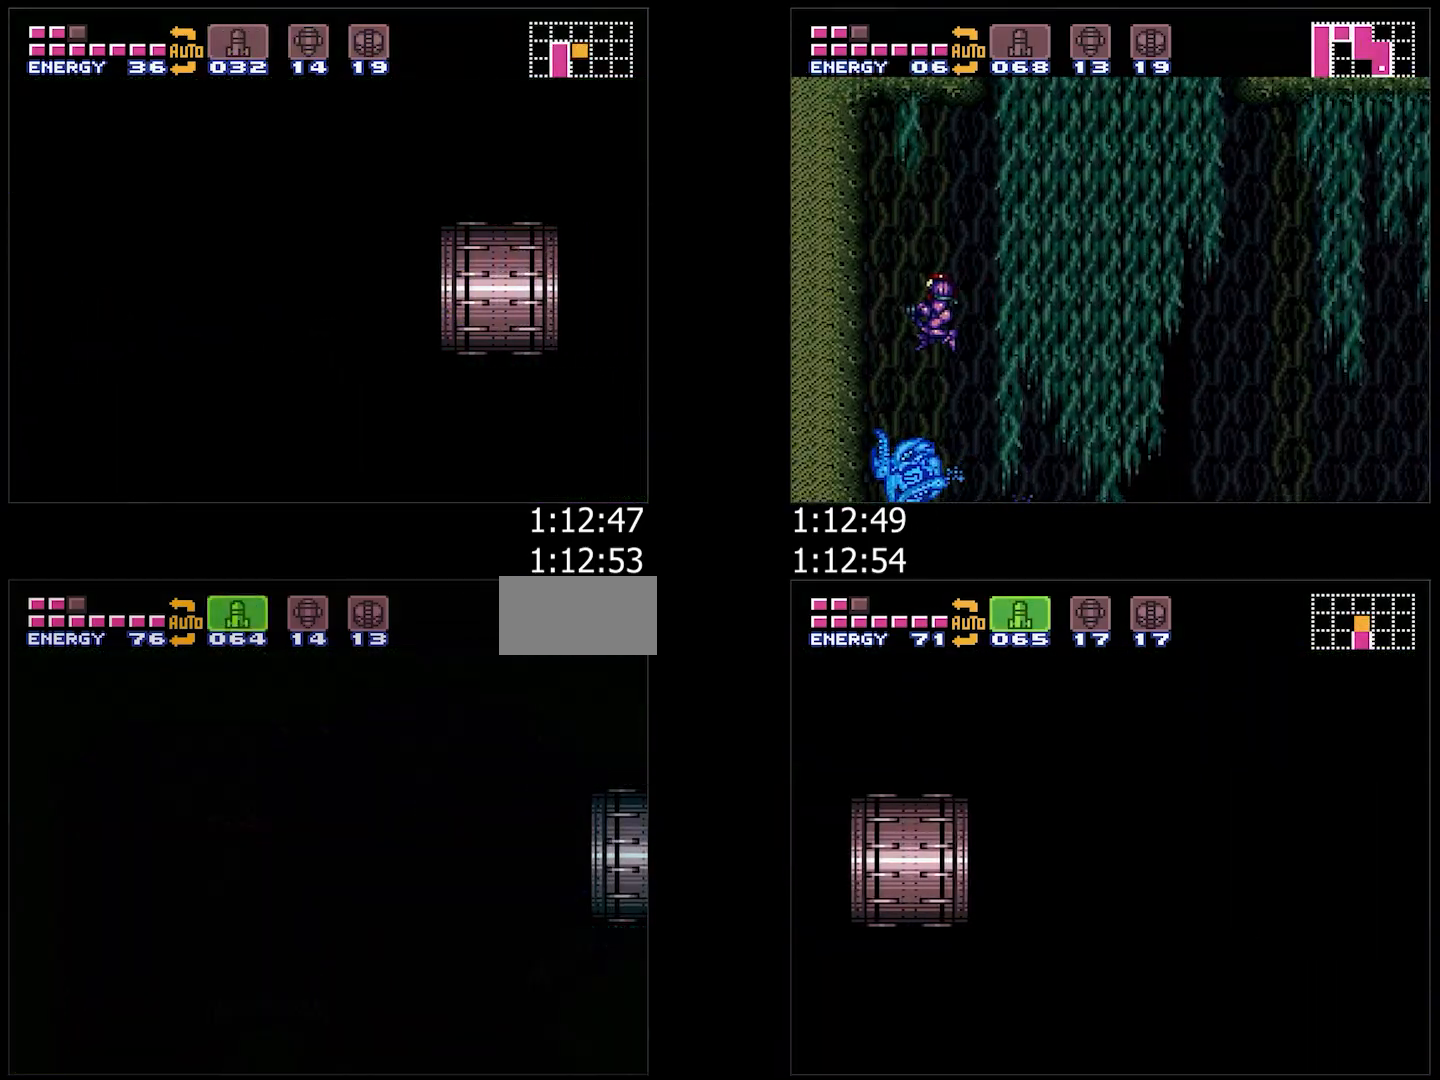
{"dt_ms": 500, "buttons": ["A", "Y"], "events": [[150, "A", "up"], [333, "A", "down"], [367, "Y", "down"], [483, "DPAD_RIGHT", "up"]]}
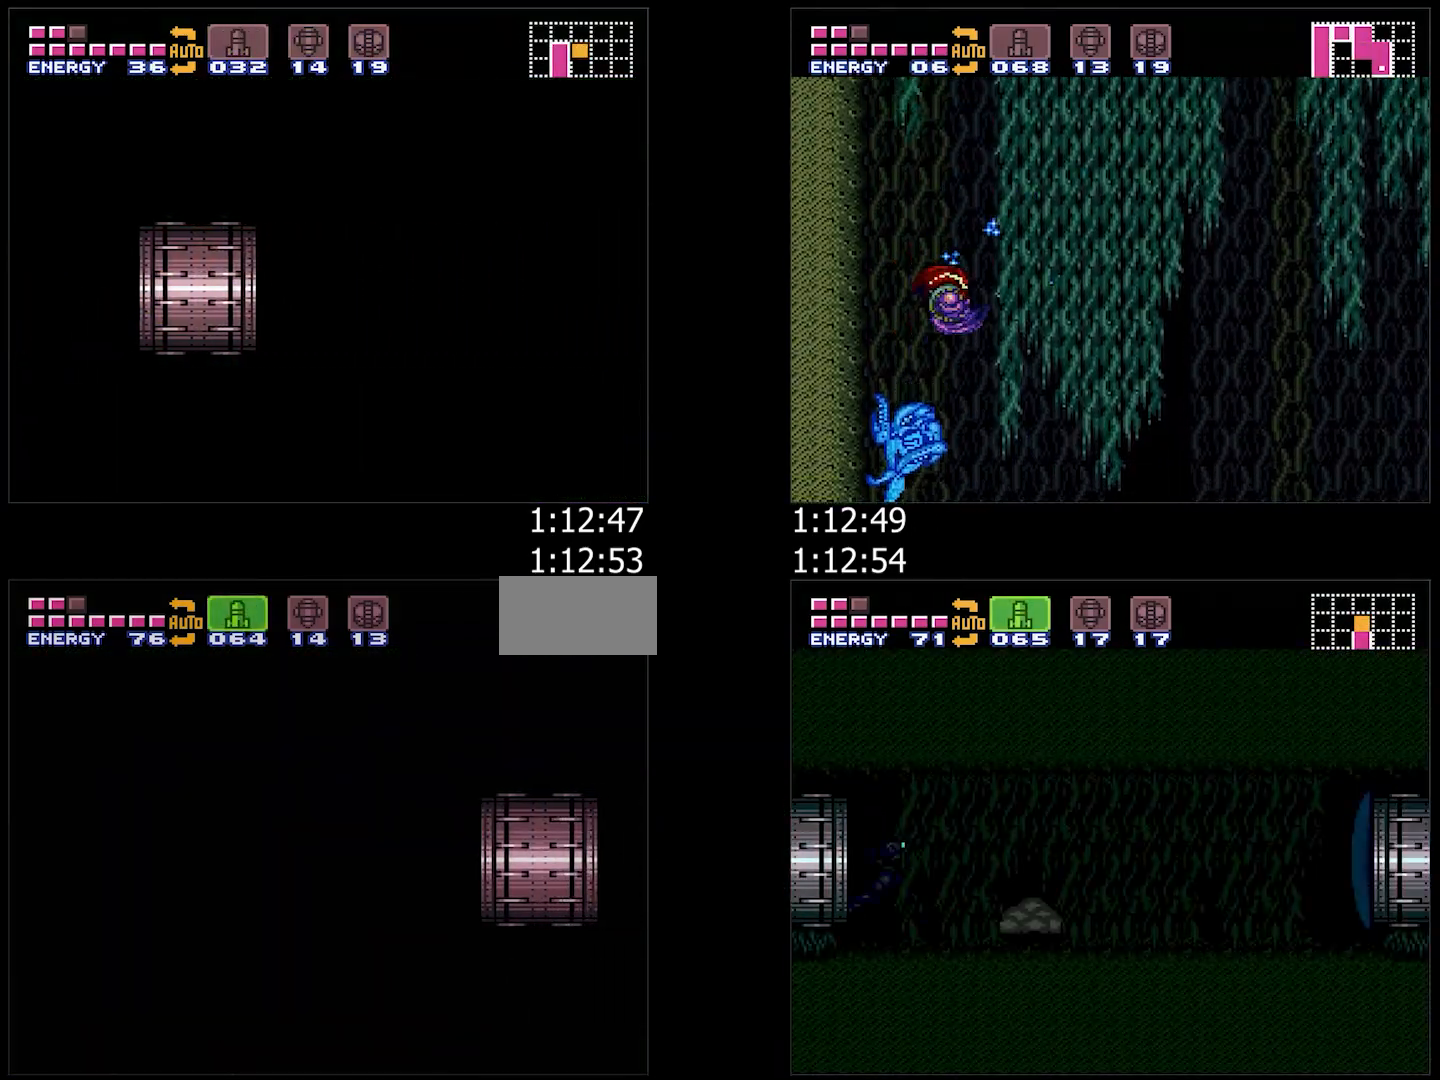
{"dt_ms": 500, "buttons": ["A", "DPAD_RIGHT"], "events": [[33, "Y", "up"], [50, "DPAD_RIGHT", "down"], [117, "Y", "down"], [217, "Y", "up"], [283, "Y", "down"], [500, "Y", "up"]]}
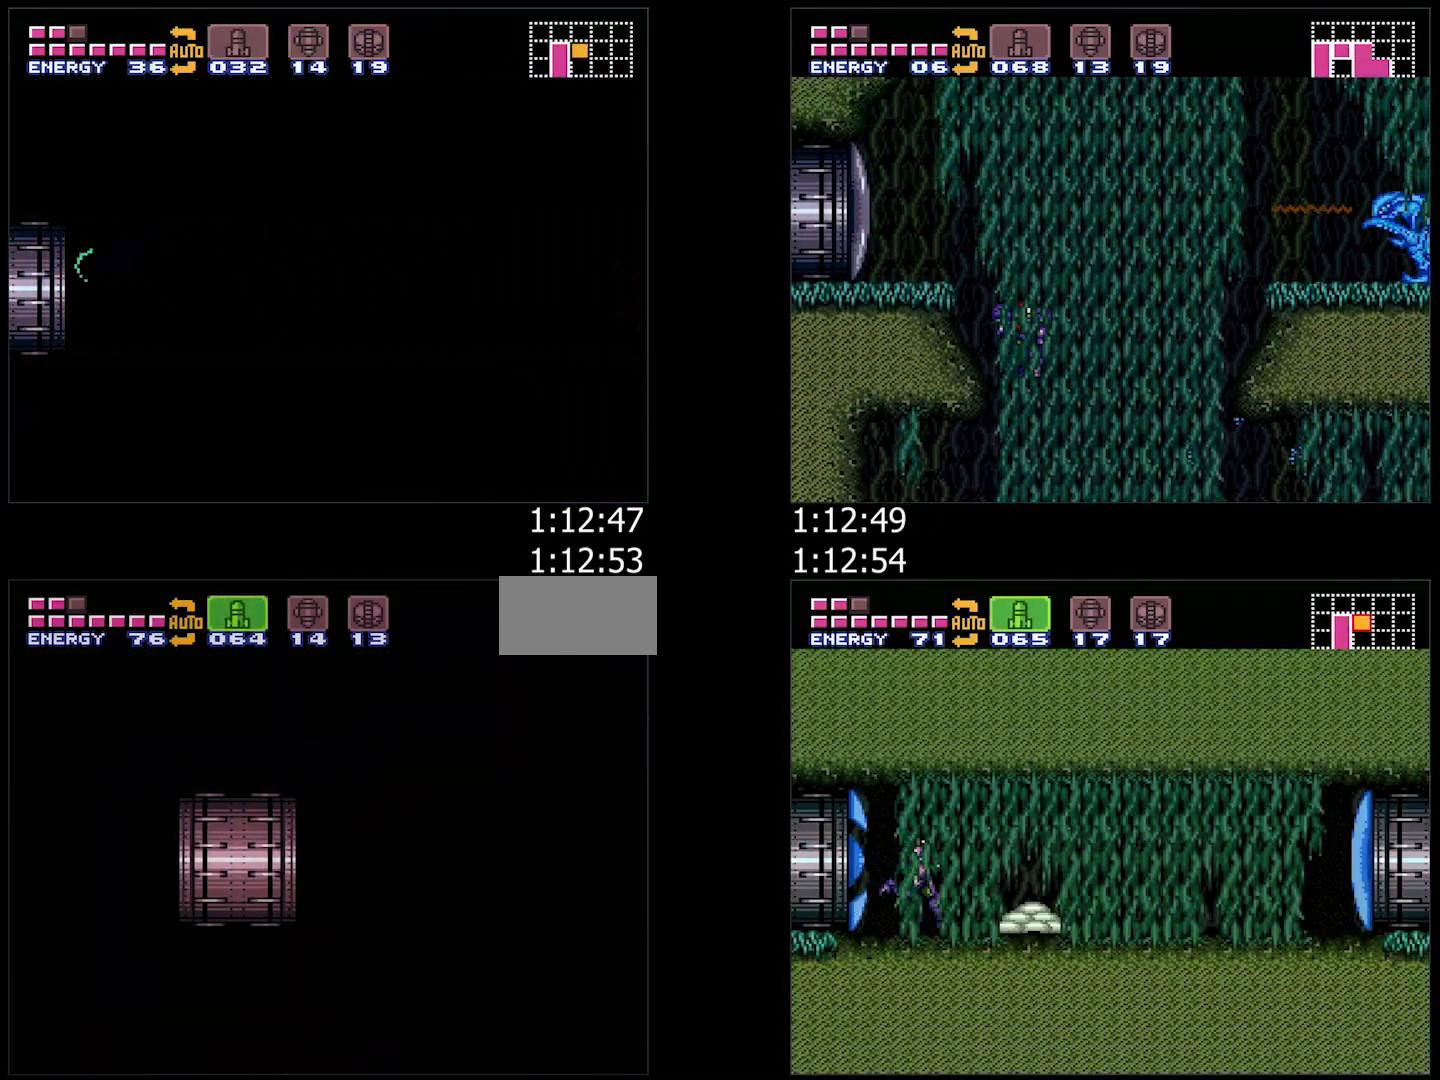
{"dt_ms": 500, "buttons": ["A", "L1", "DPAD_RIGHT"], "events": [[67, "Y", "down"], [167, "Y", "up"], [183, "L1", "down"], [217, "Y", "down"], [283, "L1", "up"], [283, "Y", "up"], [367, "Y", "down"], [417, "L1", "down"], [433, "Y", "up"]]}
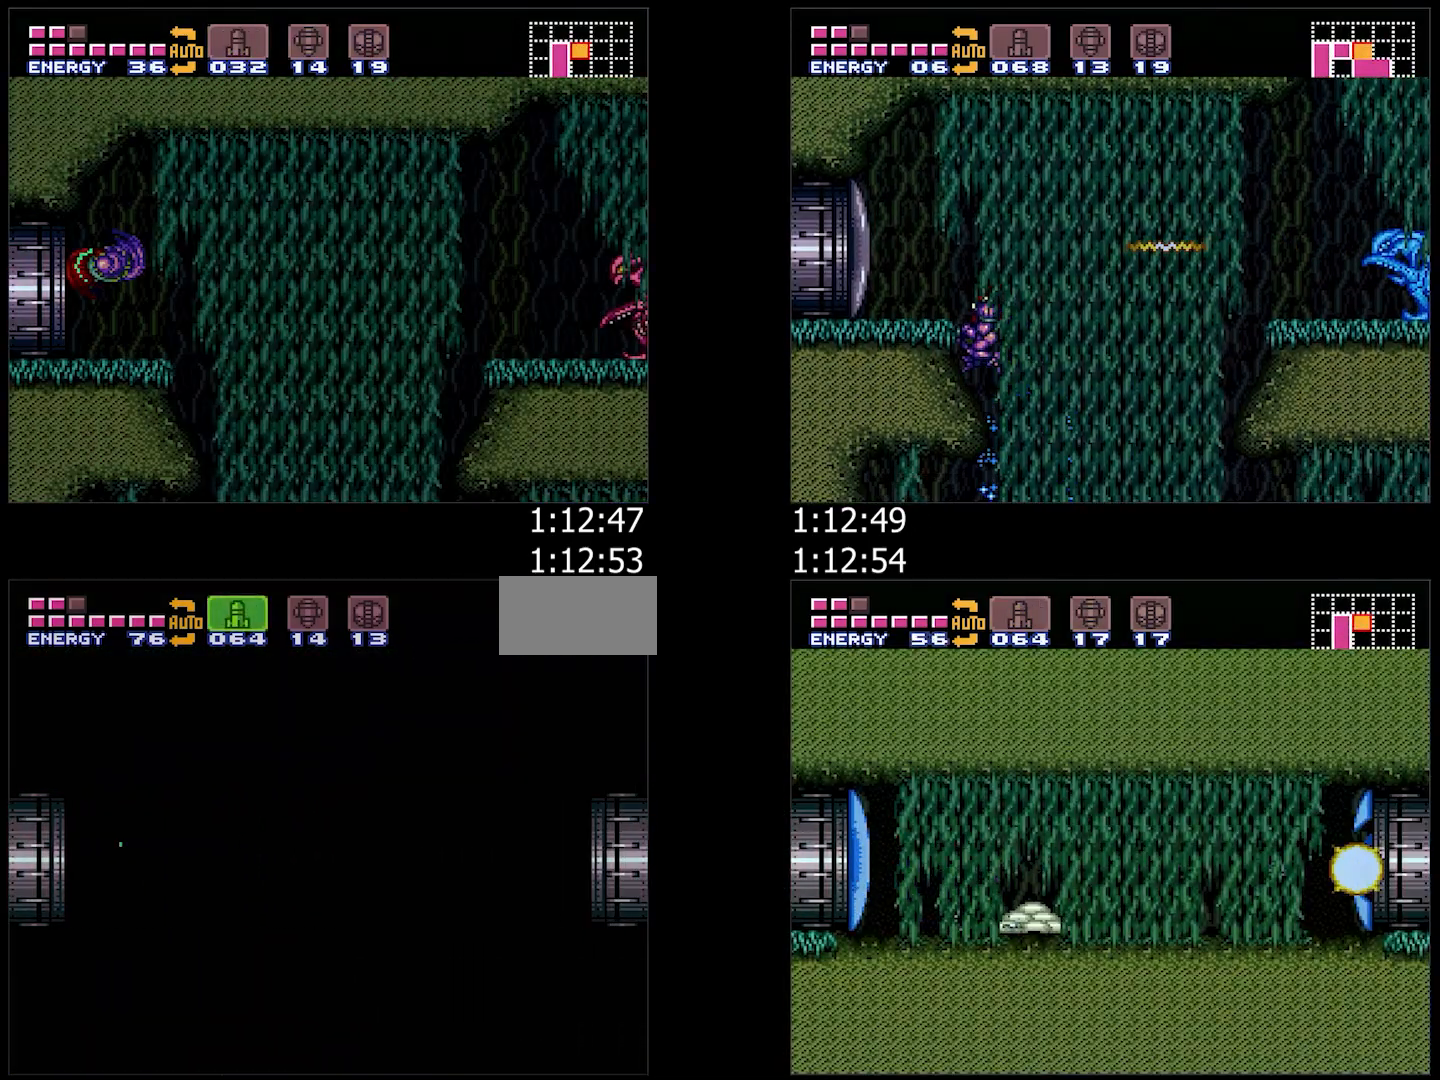
{"dt_ms": 500, "buttons": ["A", "DPAD_RIGHT"], "events": [[33, "L1", "up"], [33, "Y", "down"], [83, "Y", "up"], [183, "Y", "down"], [283, "Y", "up"], [350, "Y", "down"], [450, "Y", "up"]]}
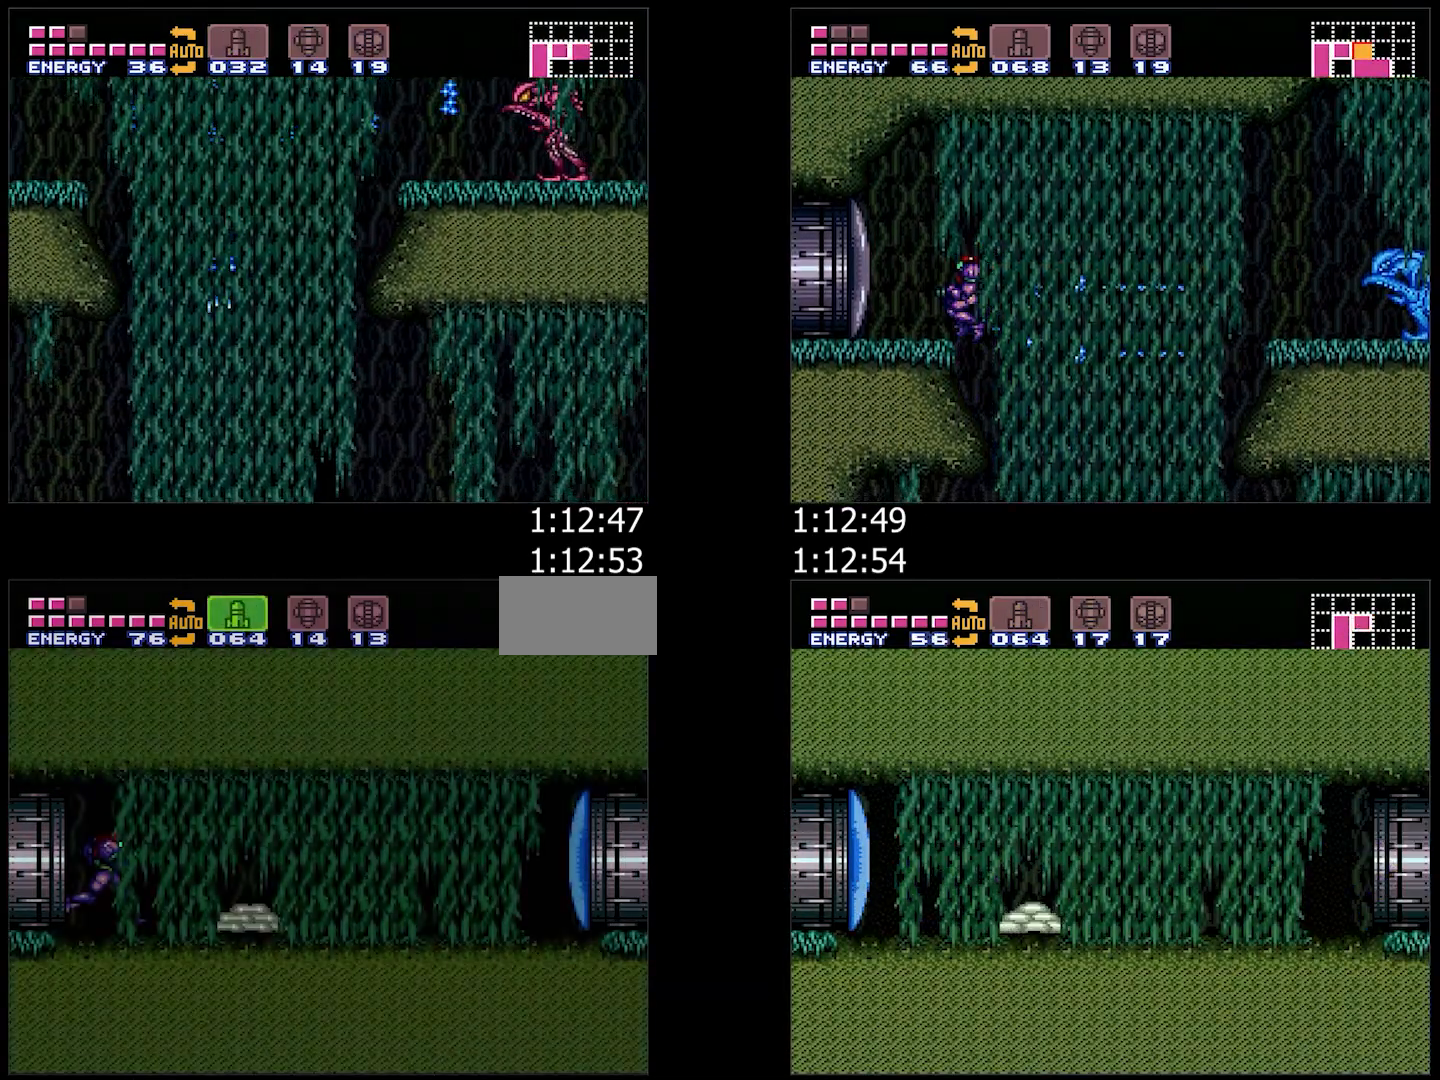
{"dt_ms": 500, "buttons": ["A", "DPAD_RIGHT"], "events": [[217, "Y", "down"], [317, "Y", "up"], [400, "X", "down"], [500, "X", "up"]]}
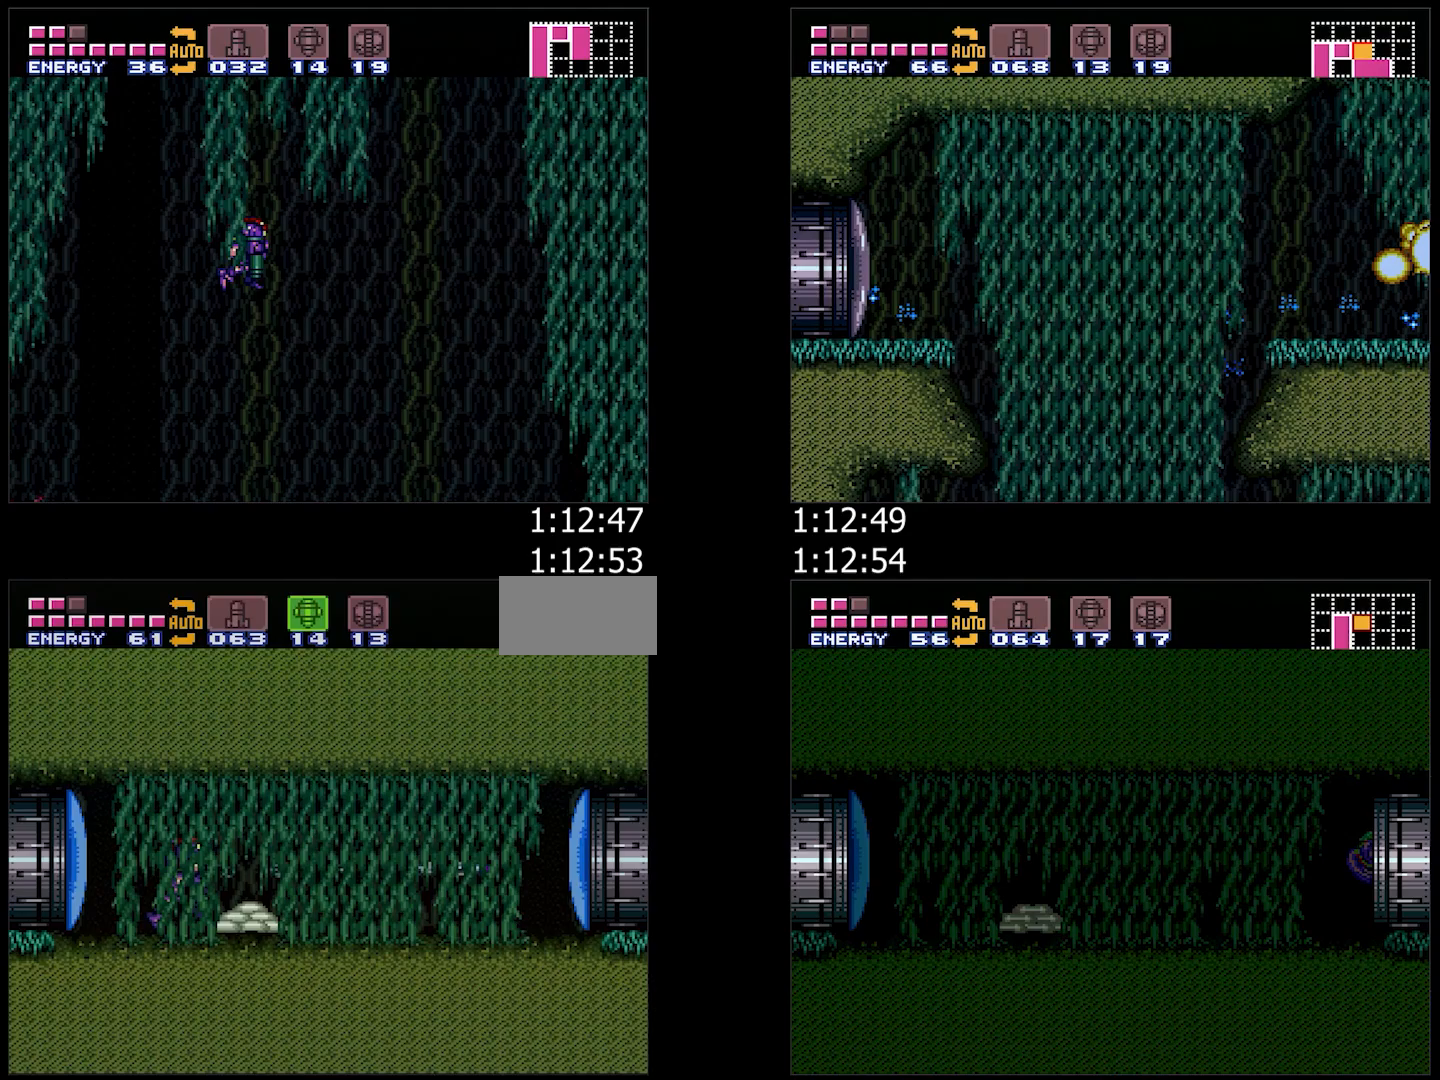
{"dt_ms": 500, "buttons": ["A", "B", "DPAD_RIGHT"], "events": [[50, "X", "down"], [117, "X", "up"], [183, "X", "down"], [267, "X", "up"], [417, "B", "down"]]}
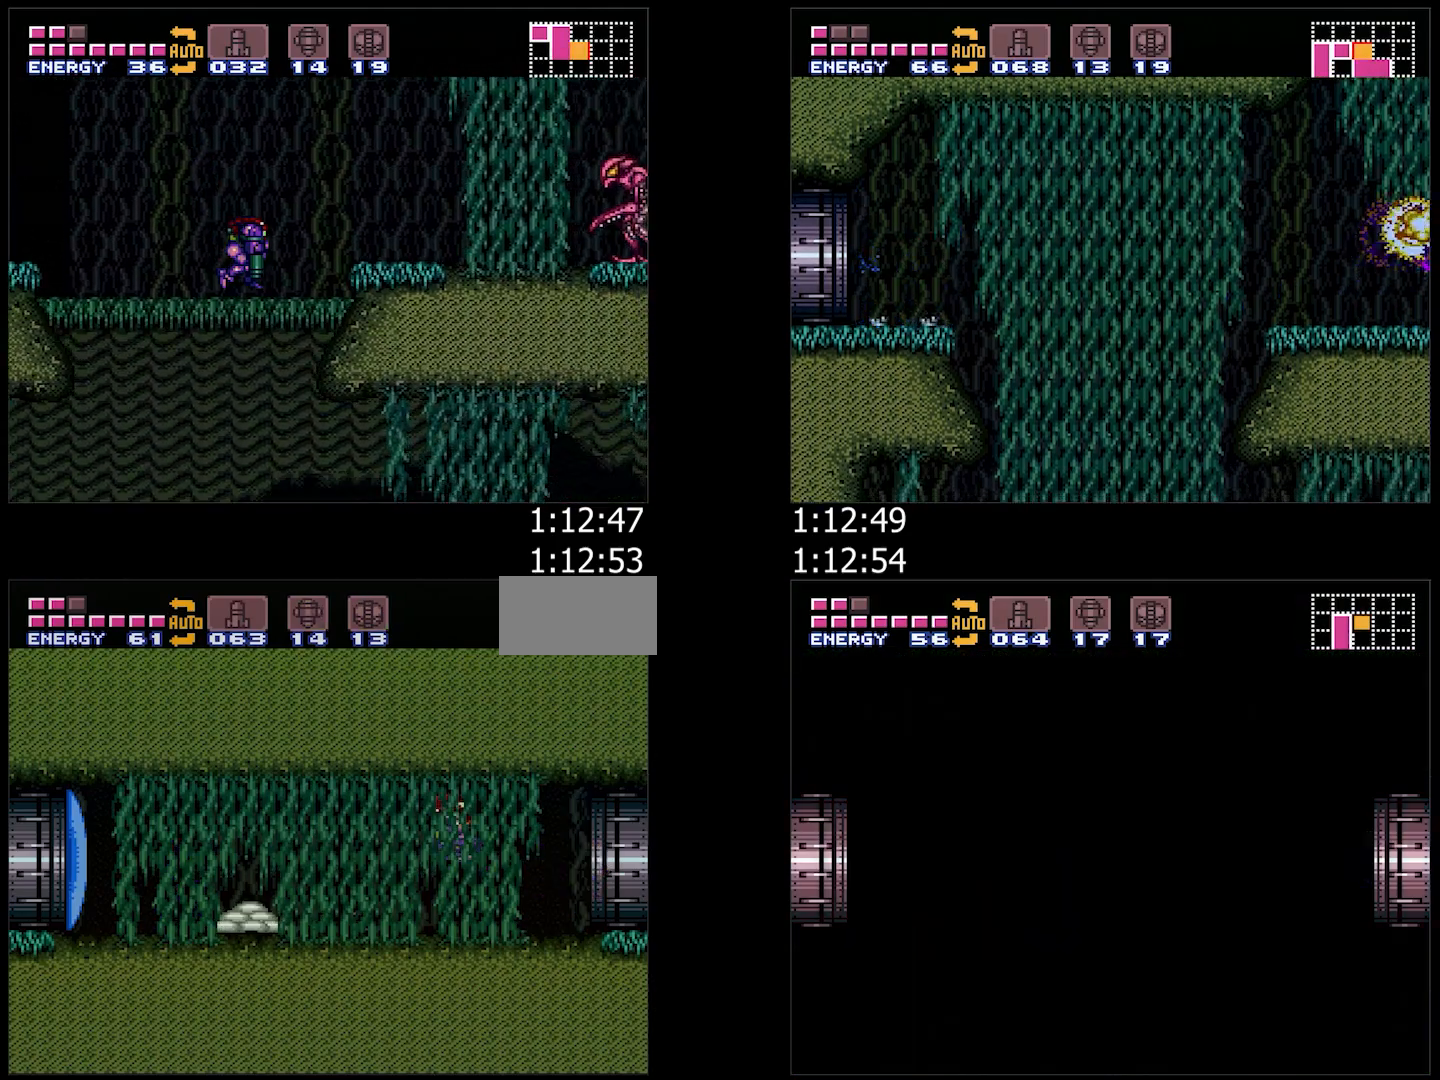
{"dt_ms": 500, "buttons": ["A", "DPAD_RIGHT"], "events": [[117, "B", "up"]]}
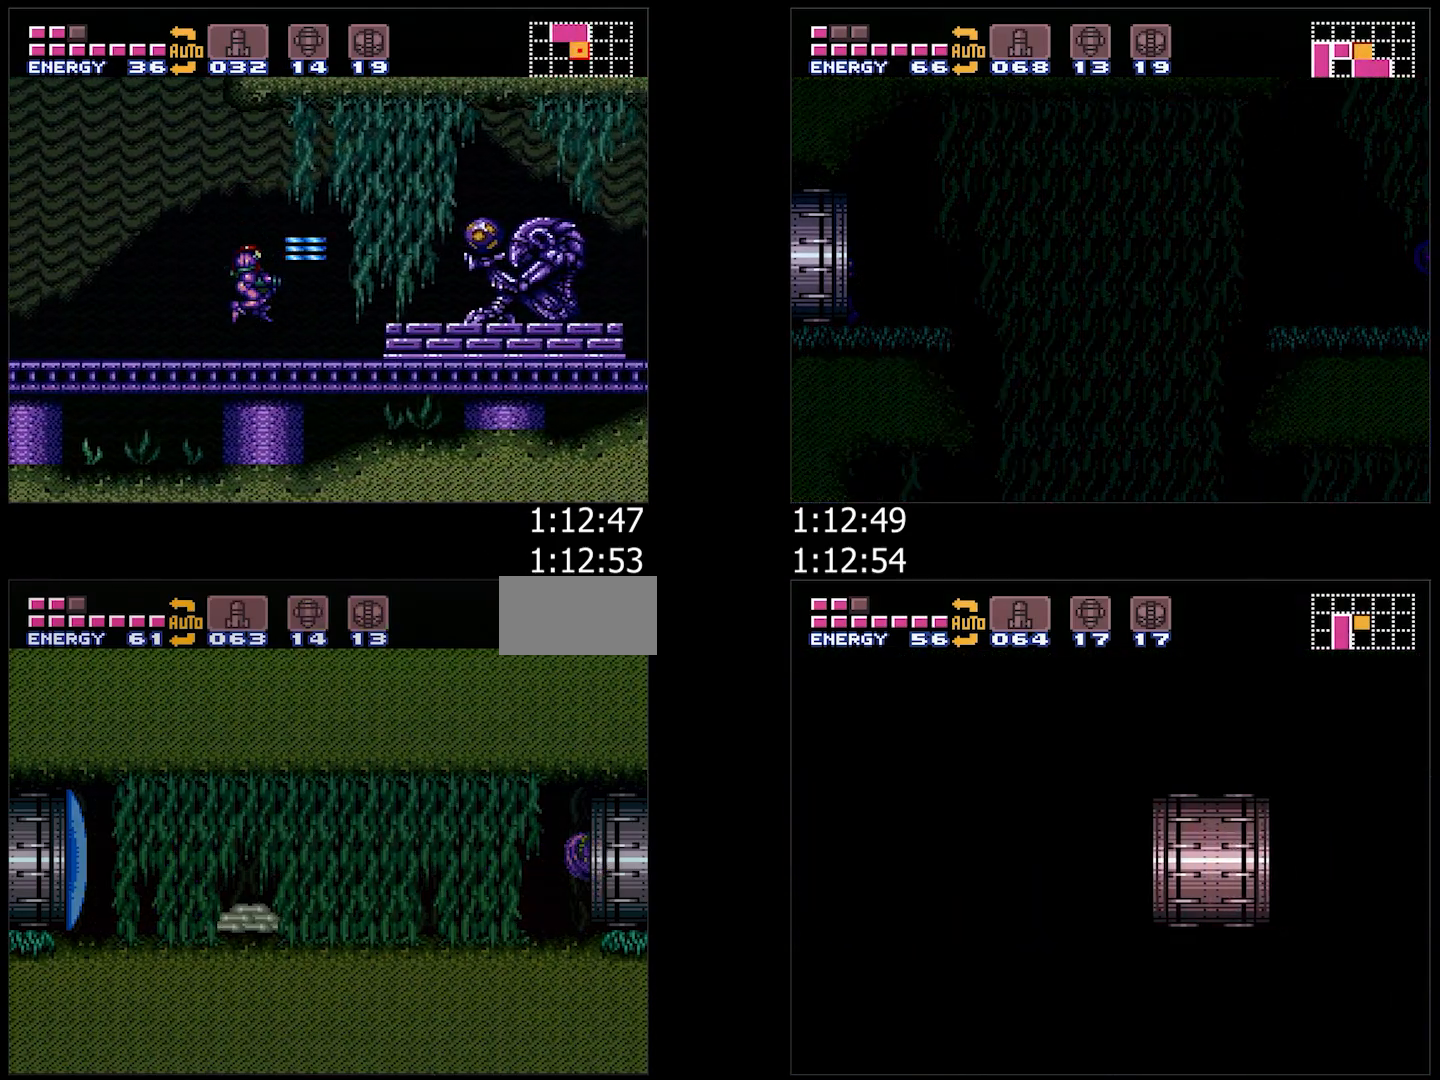
{"dt_ms": 500, "buttons": ["A", "DPAD_RIGHT"], "events": [[83, "DPAD_RIGHT", "up"], [167, "DPAD_RIGHT", "down"]]}
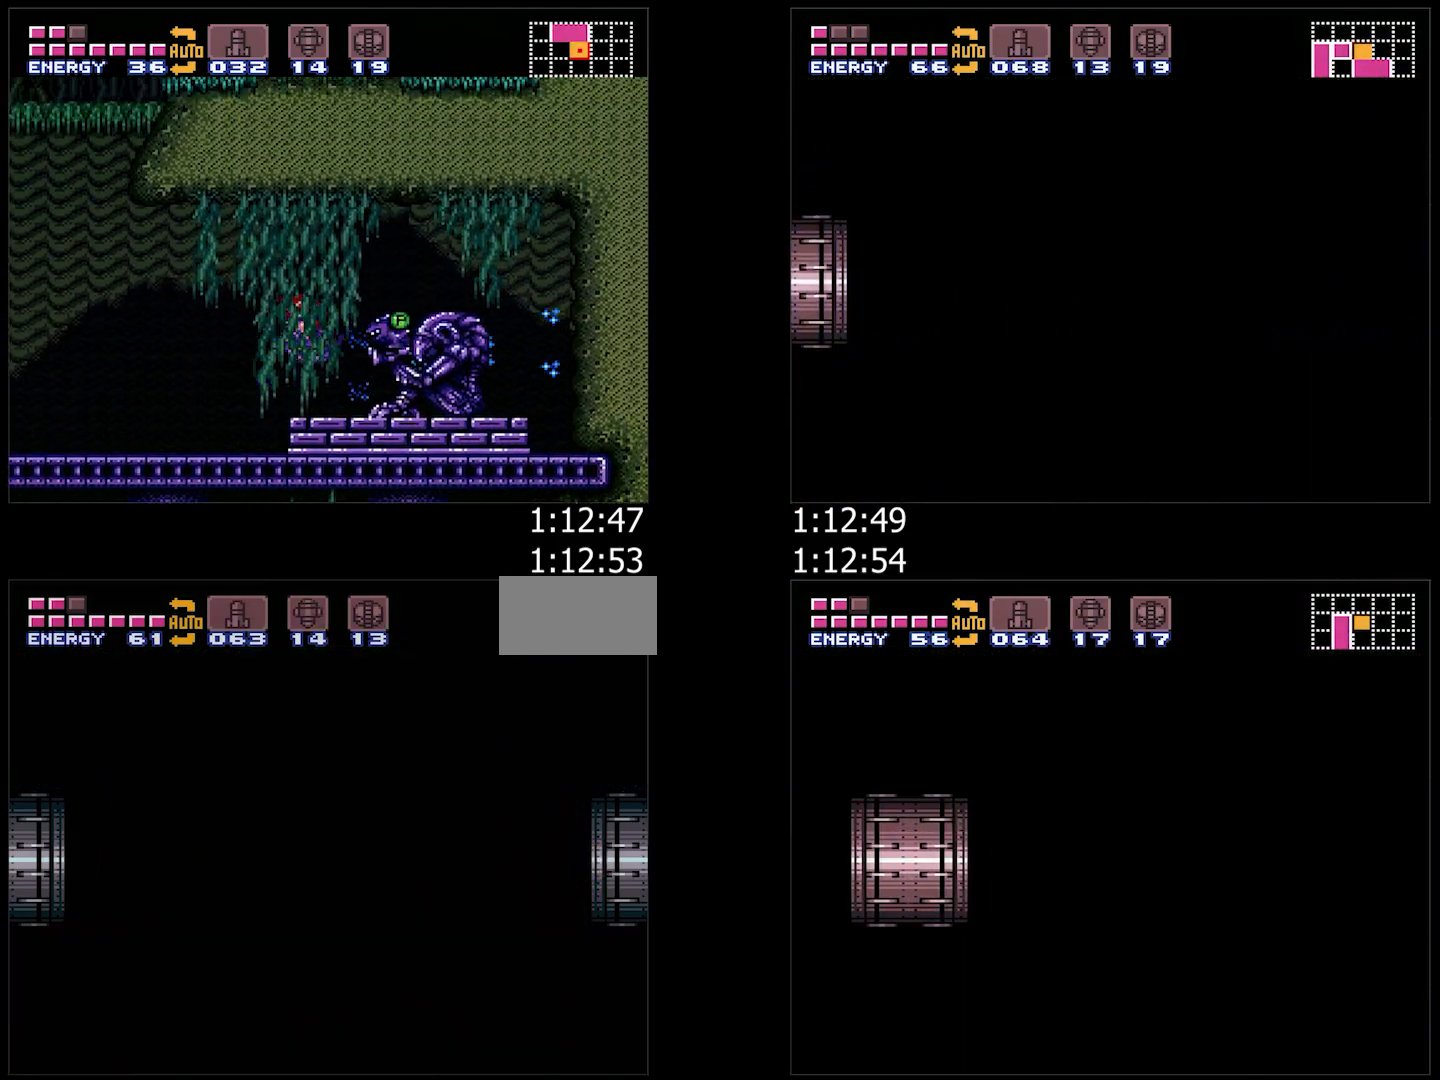
{"dt_ms": 500, "buttons": ["A", "DPAD_RIGHT"], "events": [[50, "Y", "down"], [217, "A", "up"], [217, "DPAD_RIGHT", "up"], [217, "Y", "up"], [300, "A", "down"], [300, "DPAD_RIGHT", "down"], [417, "Y", "down"], [467, "Y", "up"]]}
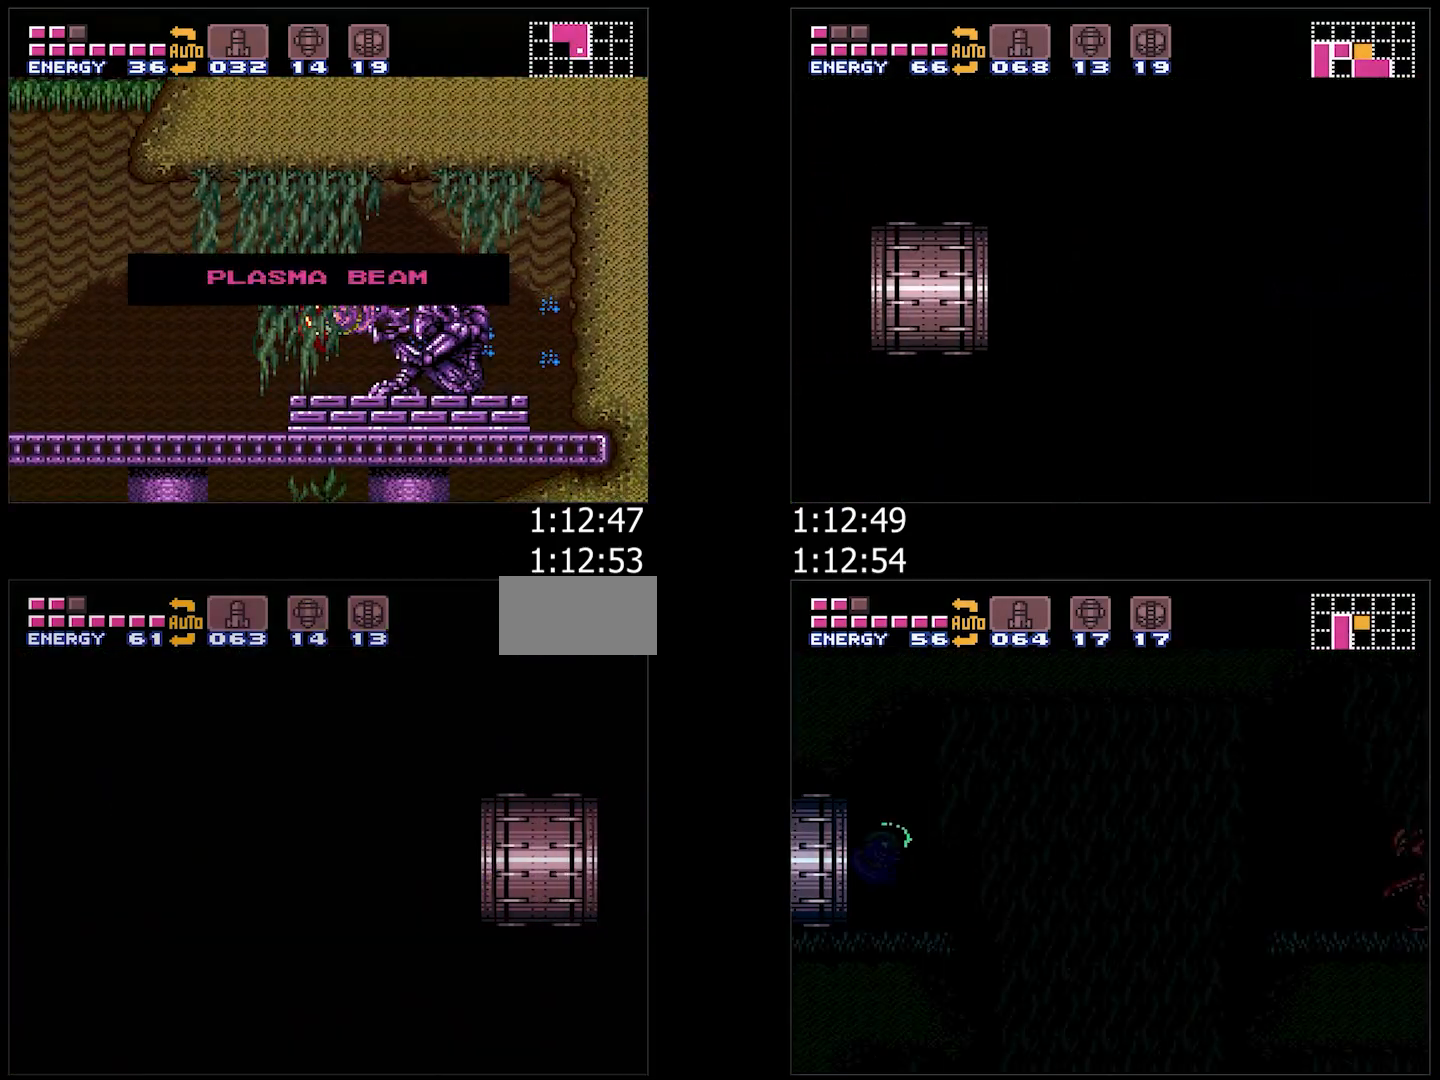
{"dt_ms": 500, "buttons": ["A", "DPAD_RIGHT"], "events": [[67, "Y", "down"], [117, "Y", "up"], [217, "Y", "down"], [283, "Y", "up"], [383, "Y", "down"], [467, "Y", "up"]]}
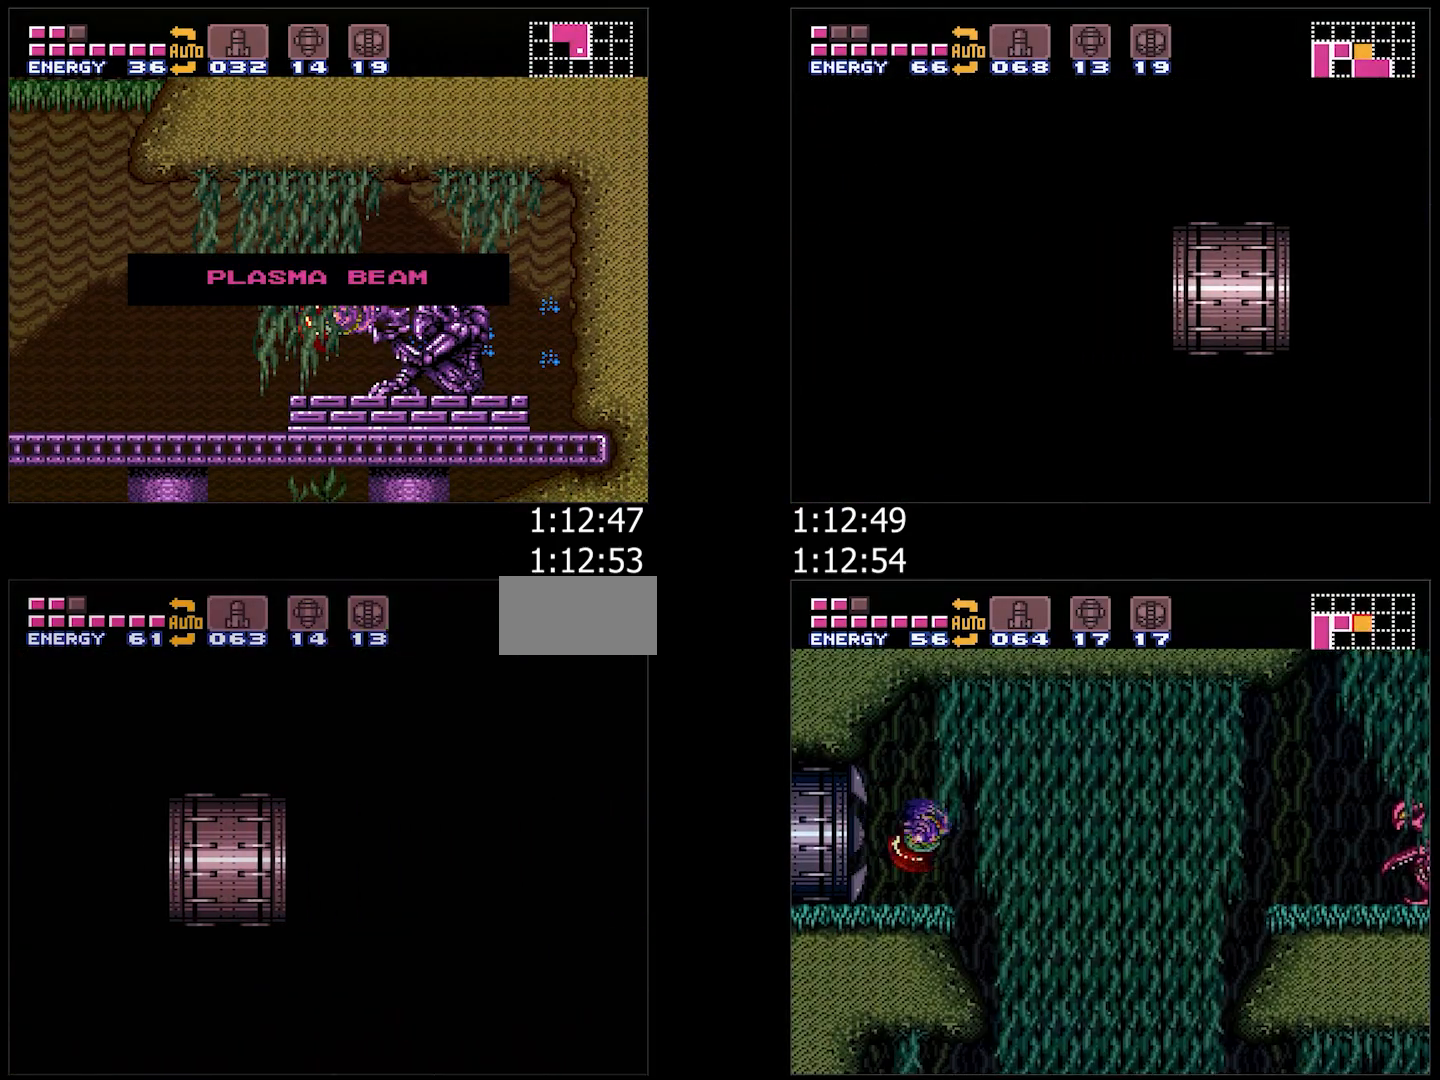
{"dt_ms": 500, "buttons": ["A", "DPAD_RIGHT"], "events": [[67, "Y", "down"], [133, "Y", "up"], [233, "Y", "down"], [267, "L1", "down"], [300, "Y", "up"], [367, "L1", "up"], [383, "Y", "down"], [483, "Y", "up"]]}
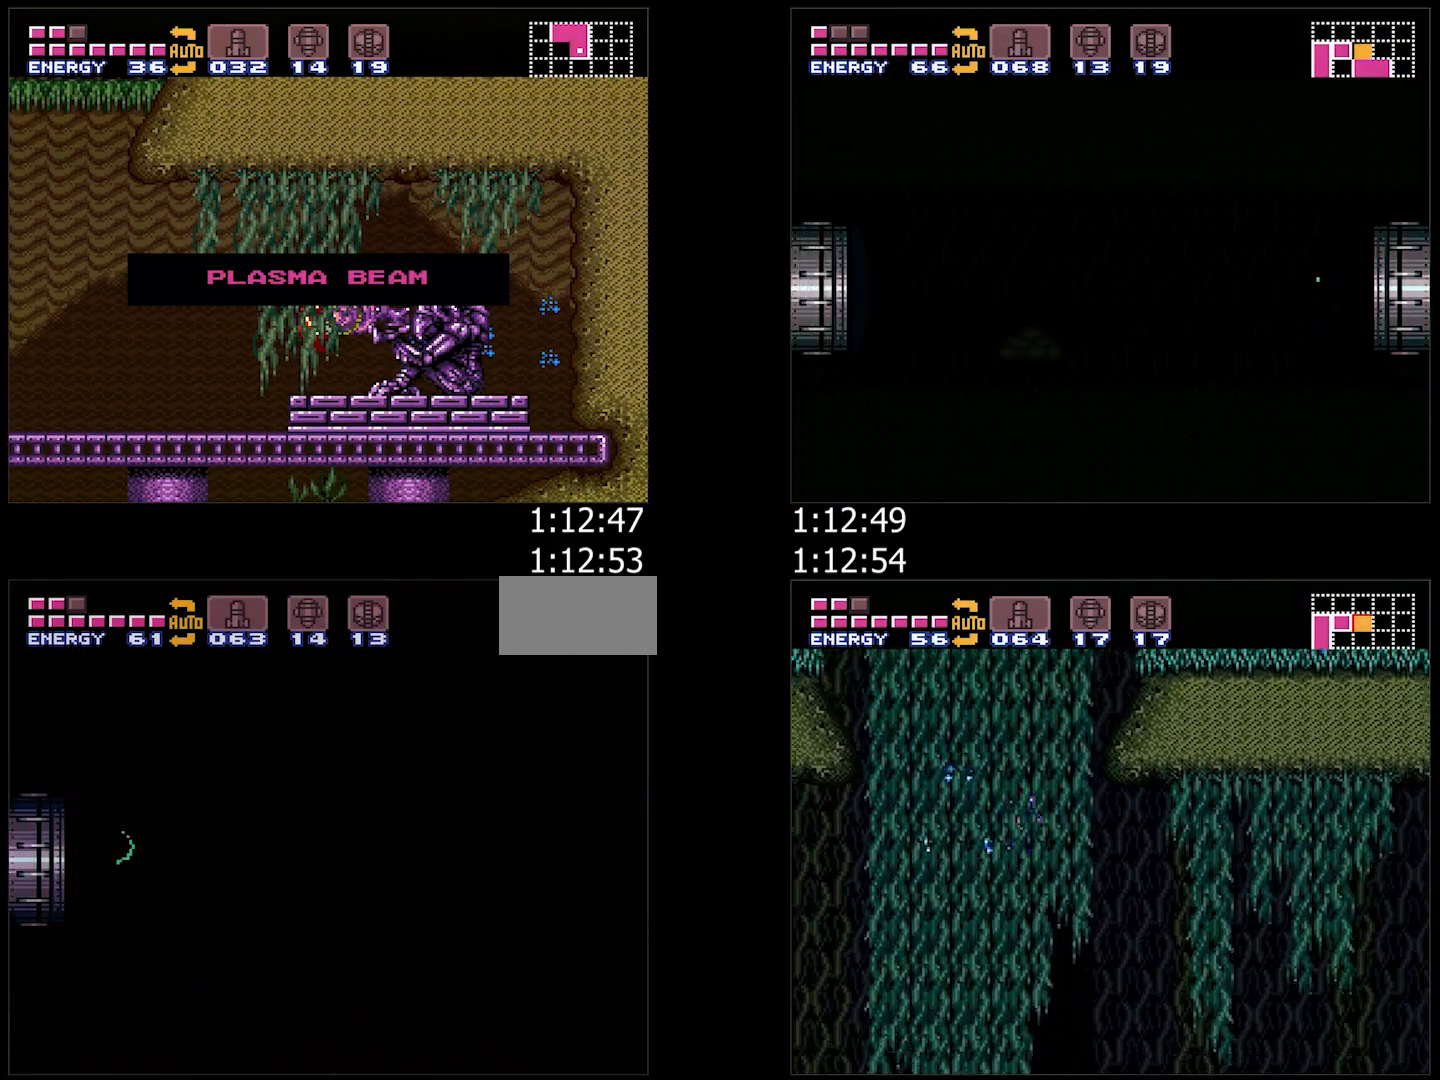
{"dt_ms": 500, "buttons": ["A", "DPAD_RIGHT"], "events": [[83, "Y", "down"], [133, "Y", "up"], [250, "Y", "down"], [333, "Y", "up"]]}
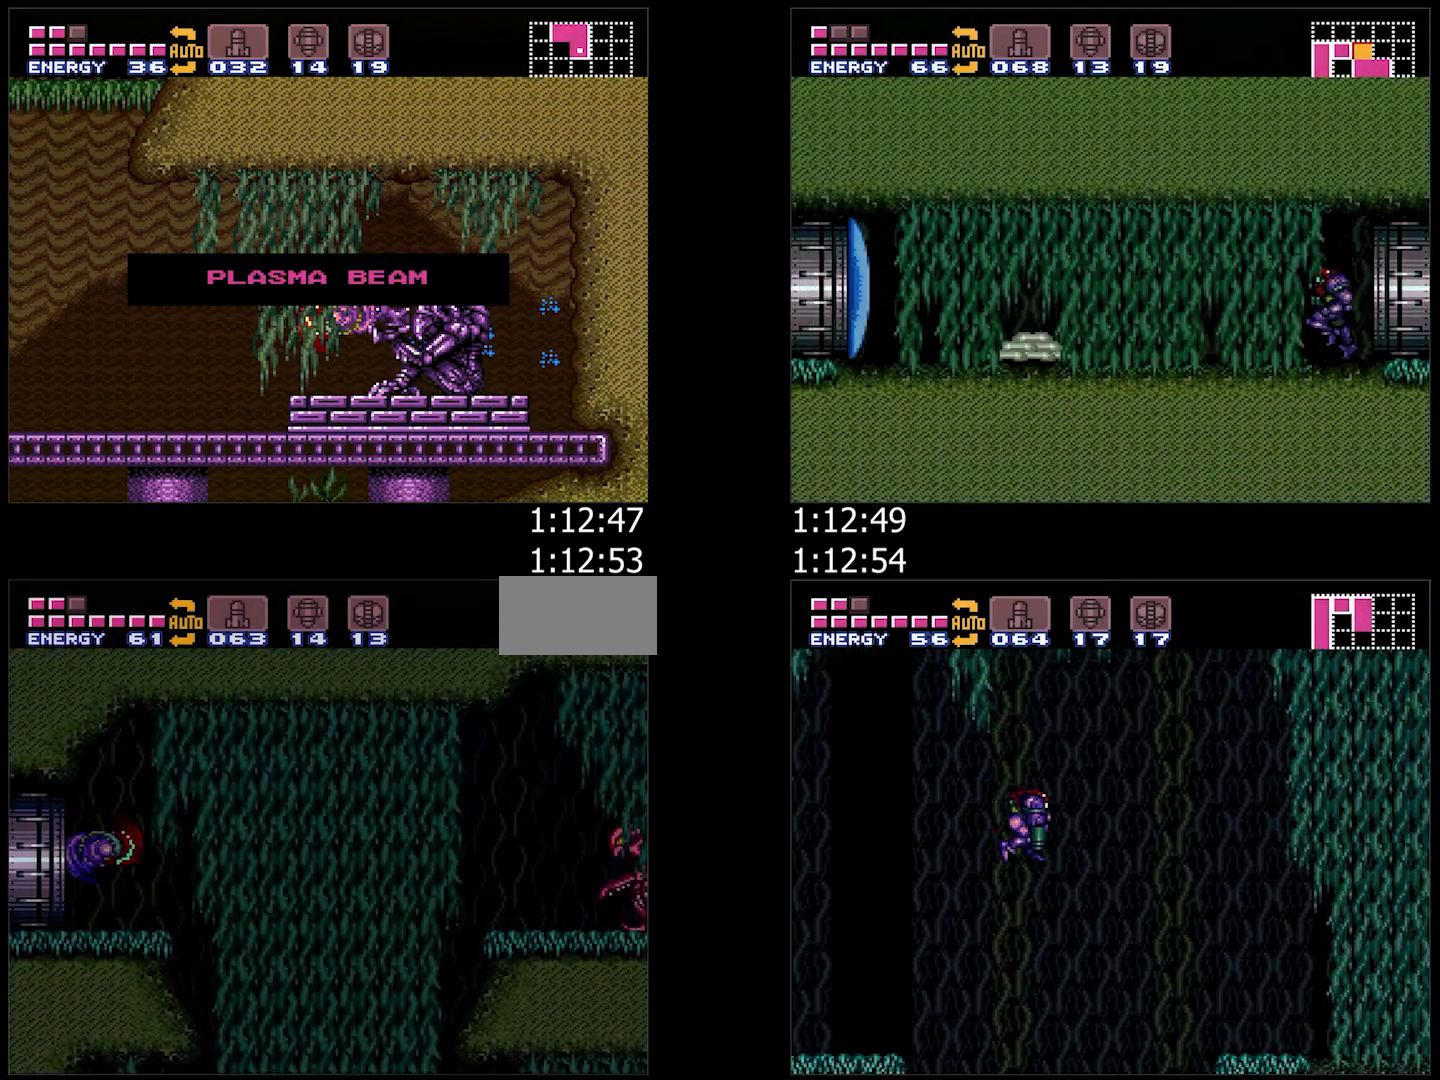
{"dt_ms": 500, "buttons": ["A", "DPAD_DOWN"], "events": [[217, "Y", "down"], [300, "DPAD_DOWN", "down"], [300, "Y", "up"], [333, "DPAD_RIGHT", "up"]]}
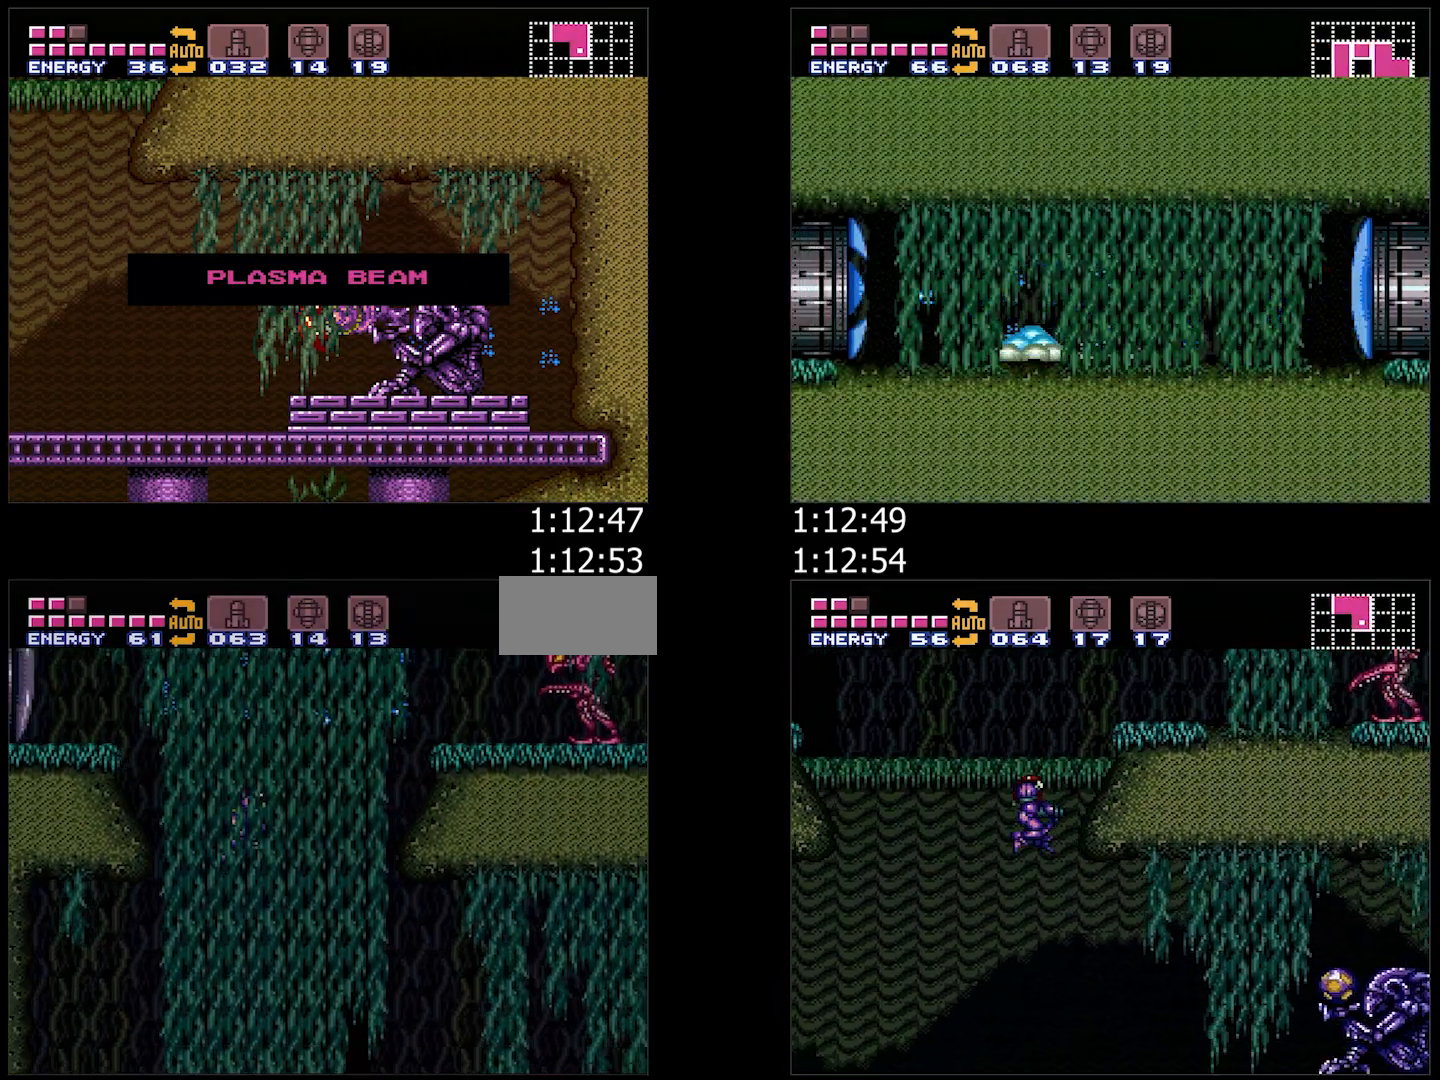
{"dt_ms": 500, "buttons": ["A", "DPAD_DOWN"], "events": [[67, "Y", "down"], [150, "Y", "up"]]}
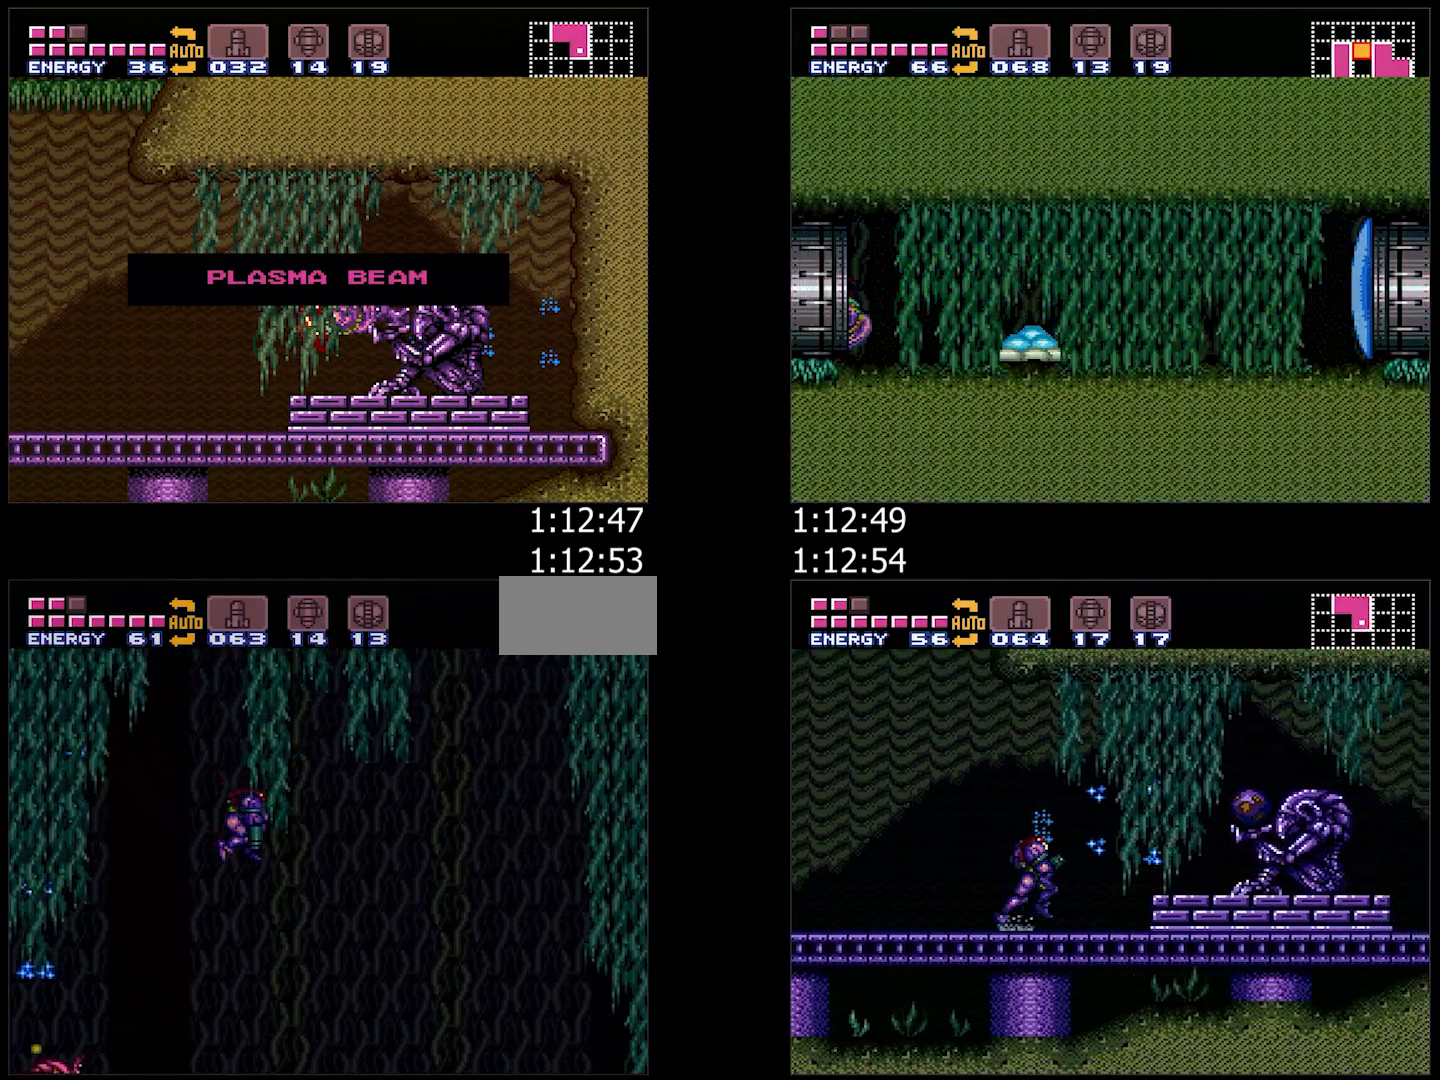
{"dt_ms": 500, "buttons": ["A"], "events": [[250, "DPAD_DOWN", "up"]]}
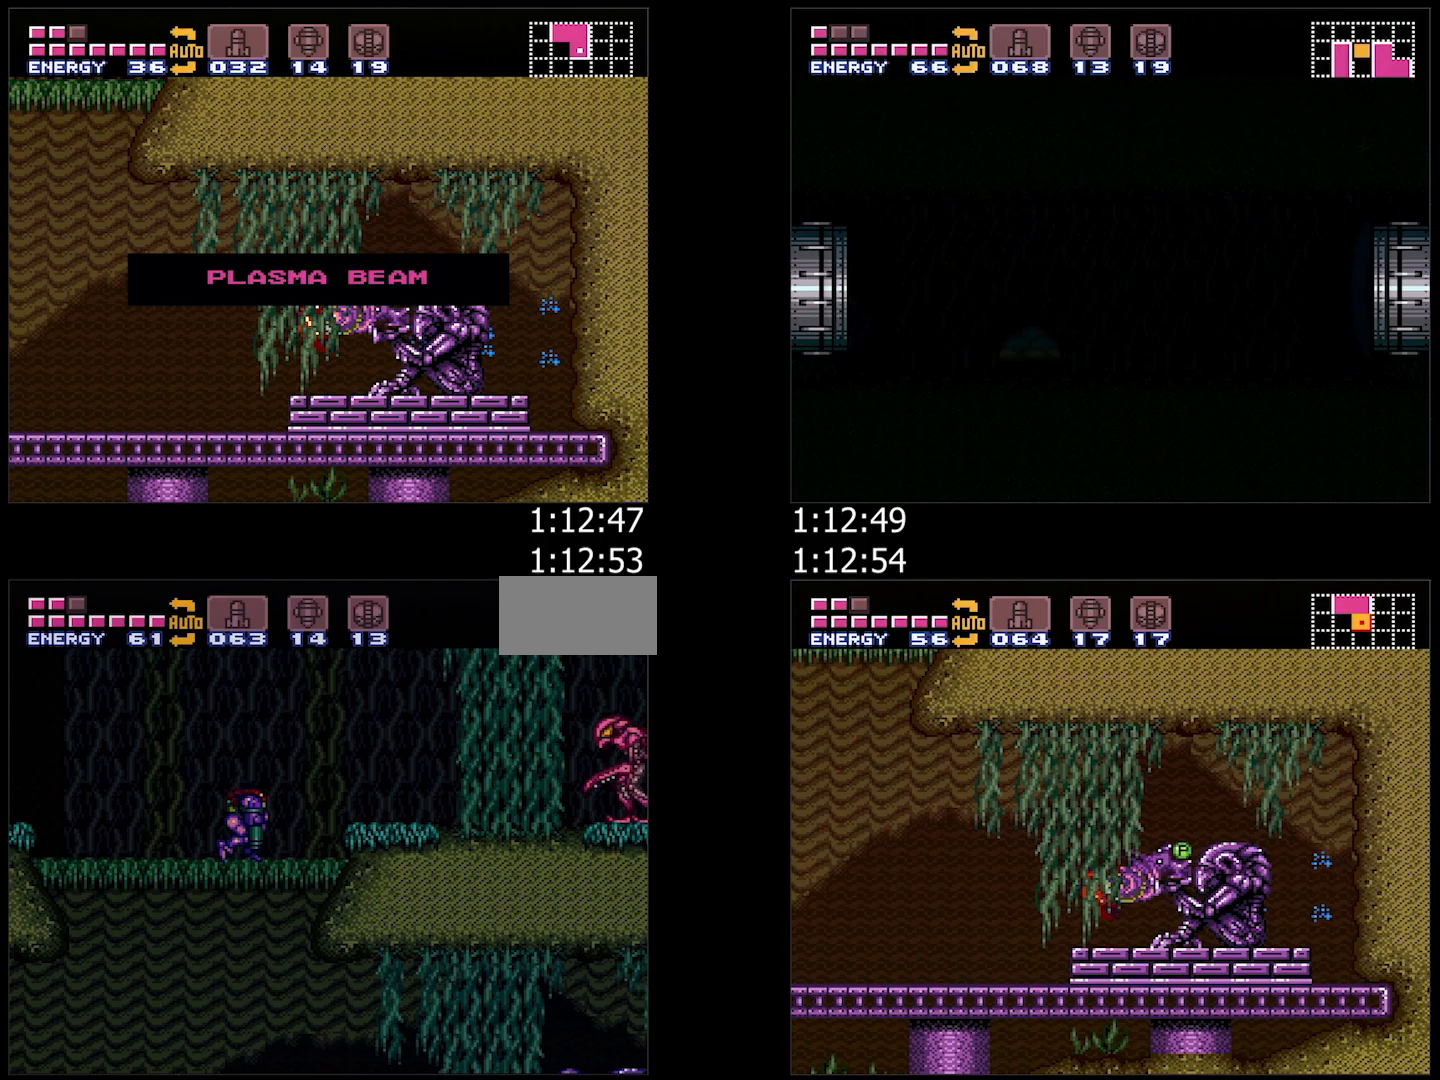
{"dt_ms": 500, "buttons": ["A", "Y", "DPAD_RIGHT"], "events": [[150, "DPAD_RIGHT", "down"], [483, "Y", "down"]]}
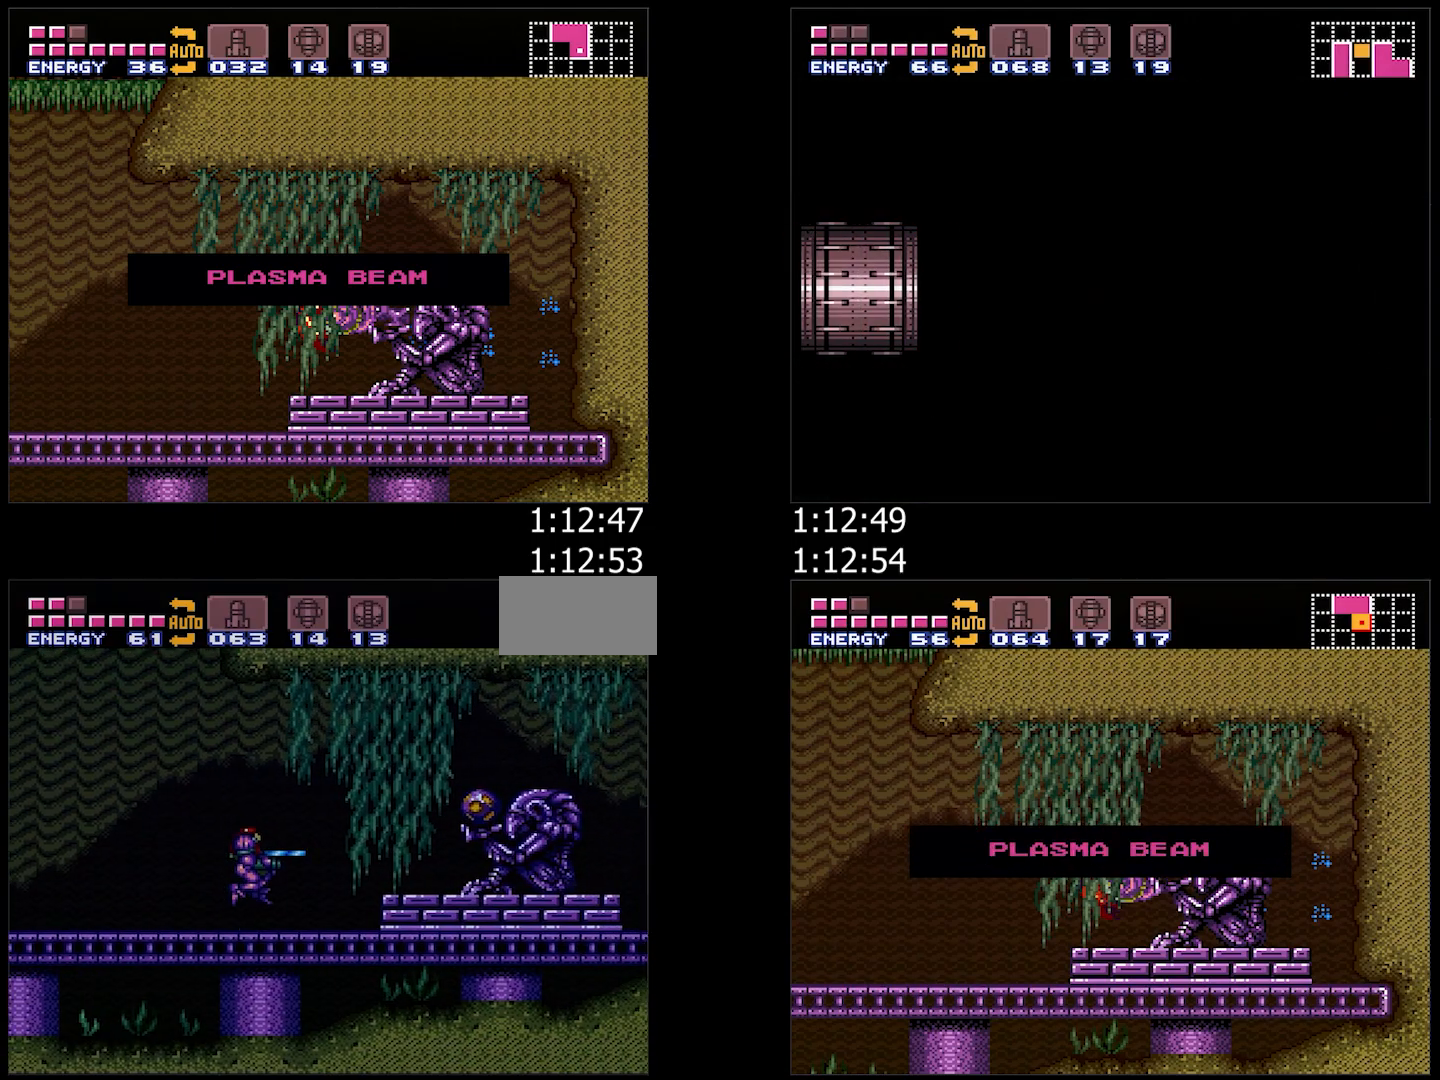
{"dt_ms": 500, "buttons": ["A", "DPAD_RIGHT"], "events": [[67, "Y", "up"], [300, "B", "down"], [400, "B", "up"]]}
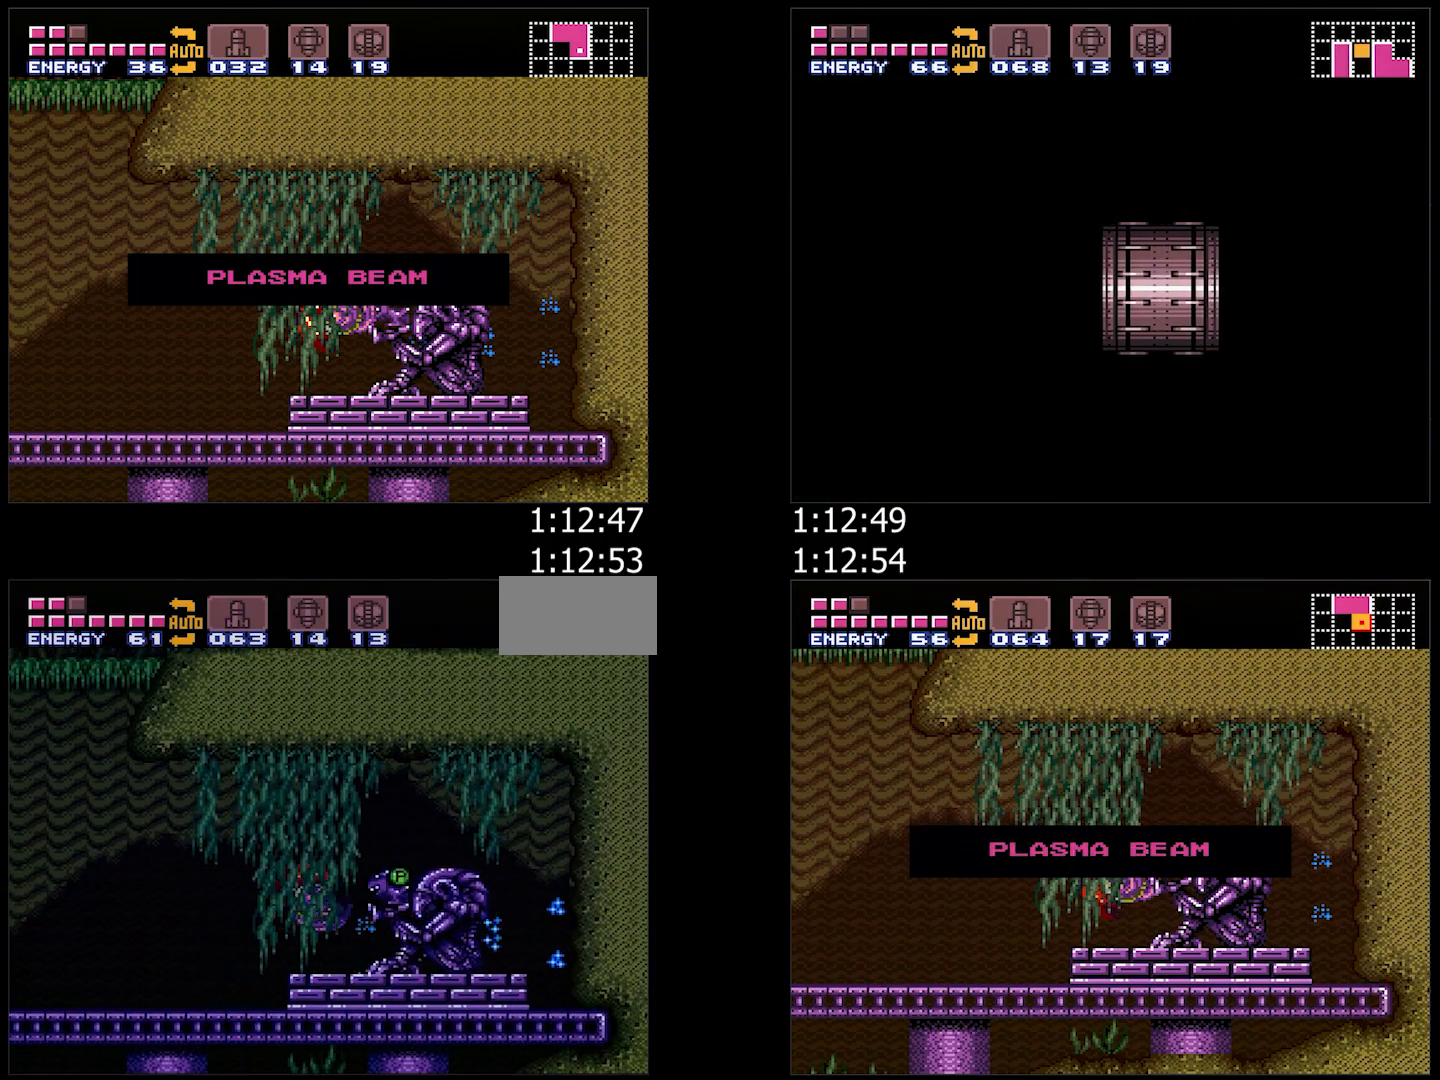
{"dt_ms": 500, "buttons": [], "events": [[33, "DPAD_RIGHT", "up"], [100, "DPAD_LEFT", "down"], [250, "A", "up"], [250, "DPAD_LEFT", "up"]]}